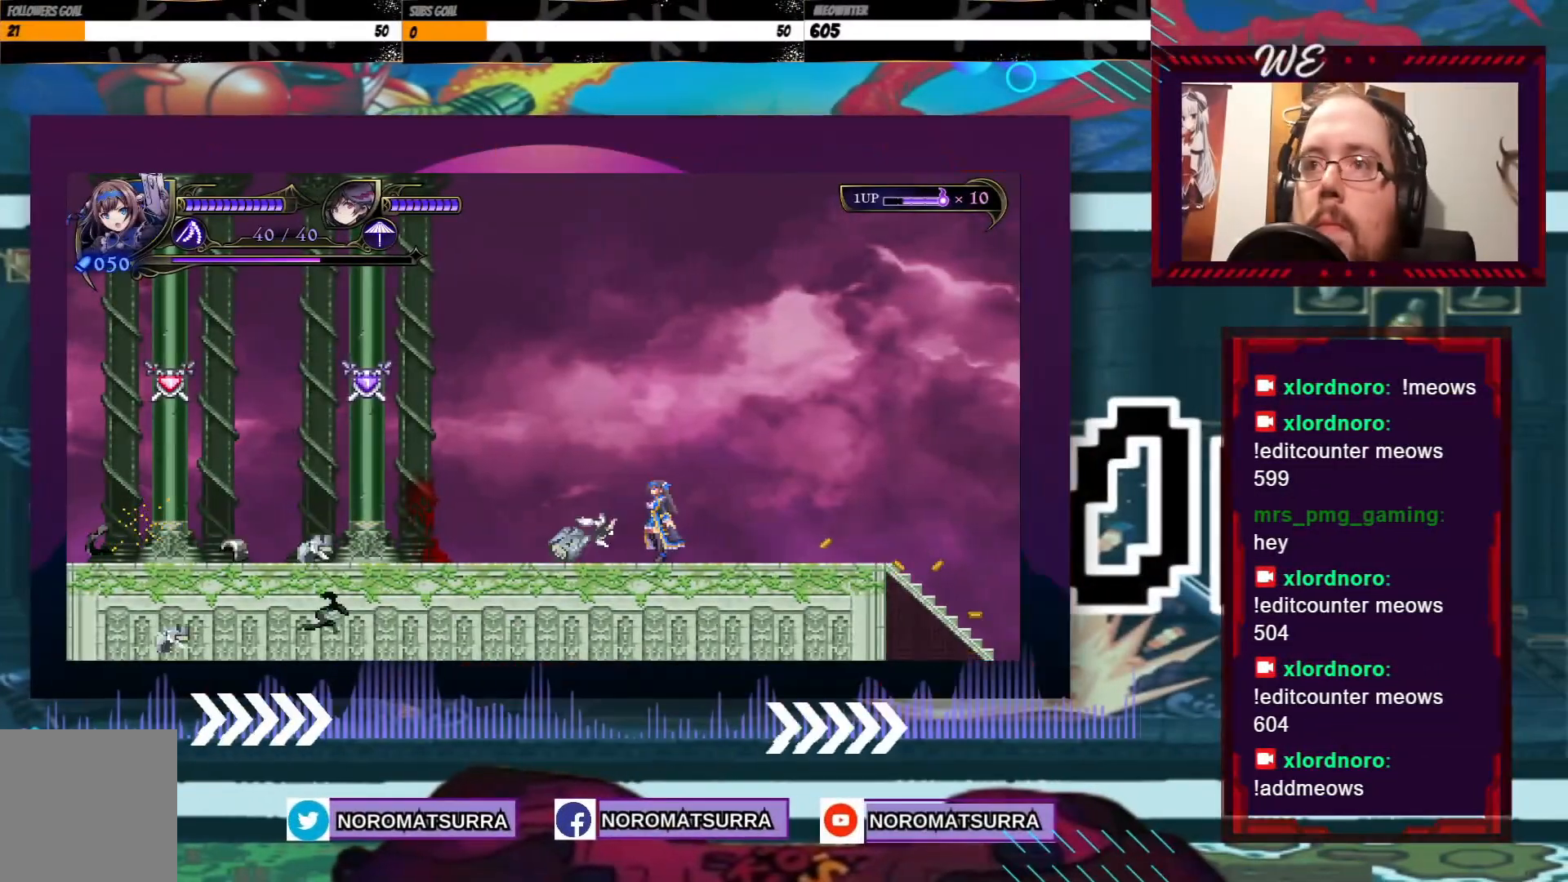
Gameplay with a controller (Xbox layout); each line is a JSON object with the inputs held at the frame after it (dt_ms = milliseconds from this image to that frame). "events" lists button and stick changes between this image and that frame as [ms after this image, input, new state], when the widget could be followed in between. Not read: A L3 R3.
{"dt_ms": 500, "buttons": [], "left_stick": "left", "right_stick": "center", "events": [[117, "left_stick", "left"]]}
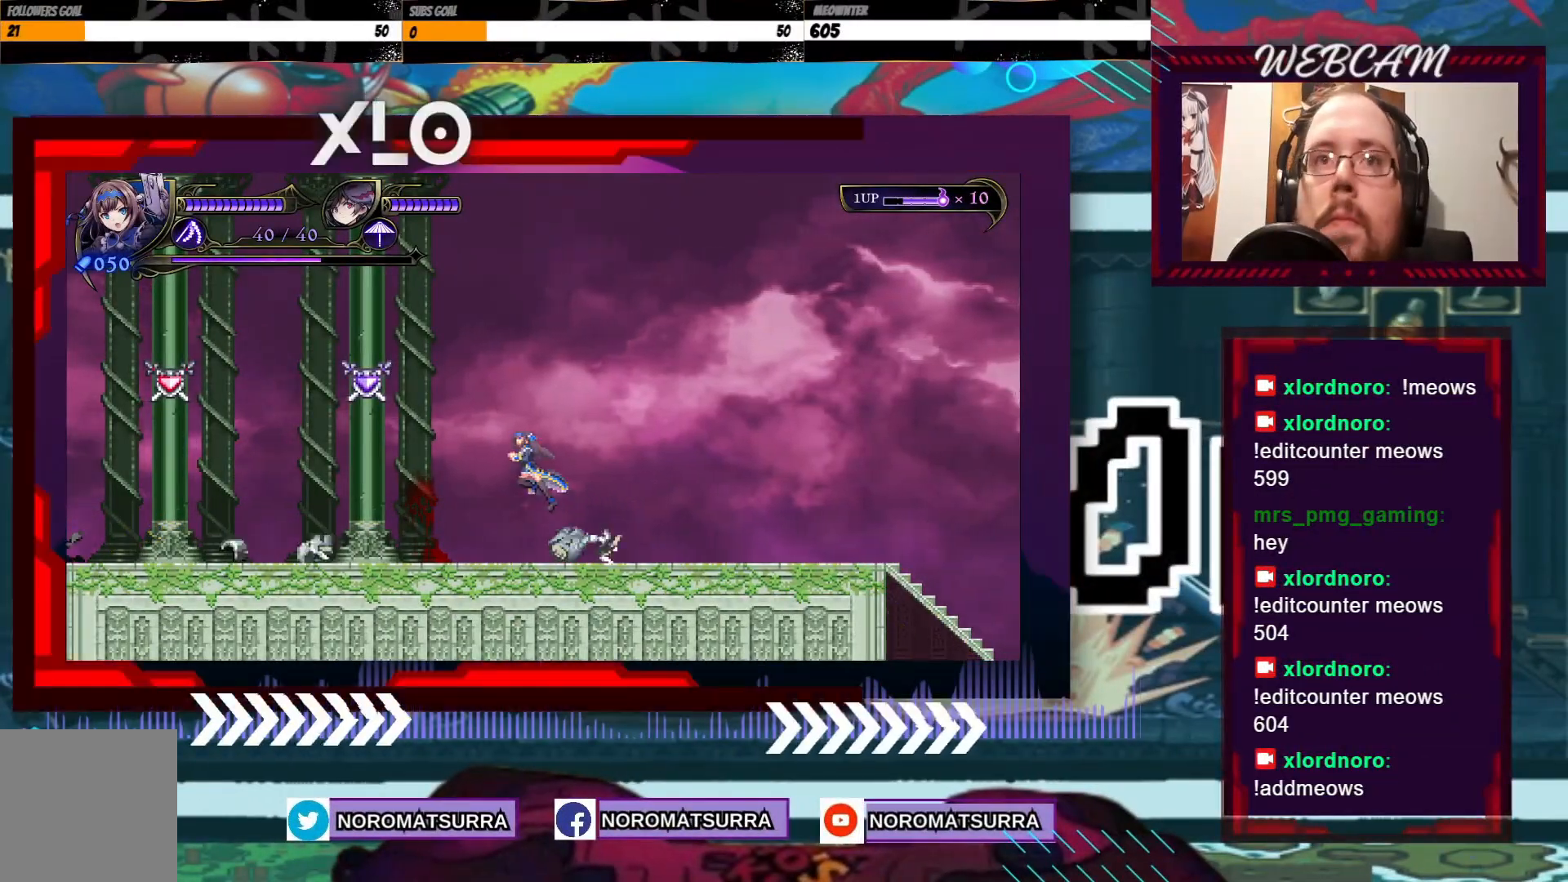
{"dt_ms": 500, "buttons": [], "left_stick": "left", "right_stick": "center", "events": [[50, "X", "down"], [400, "X", "up"]]}
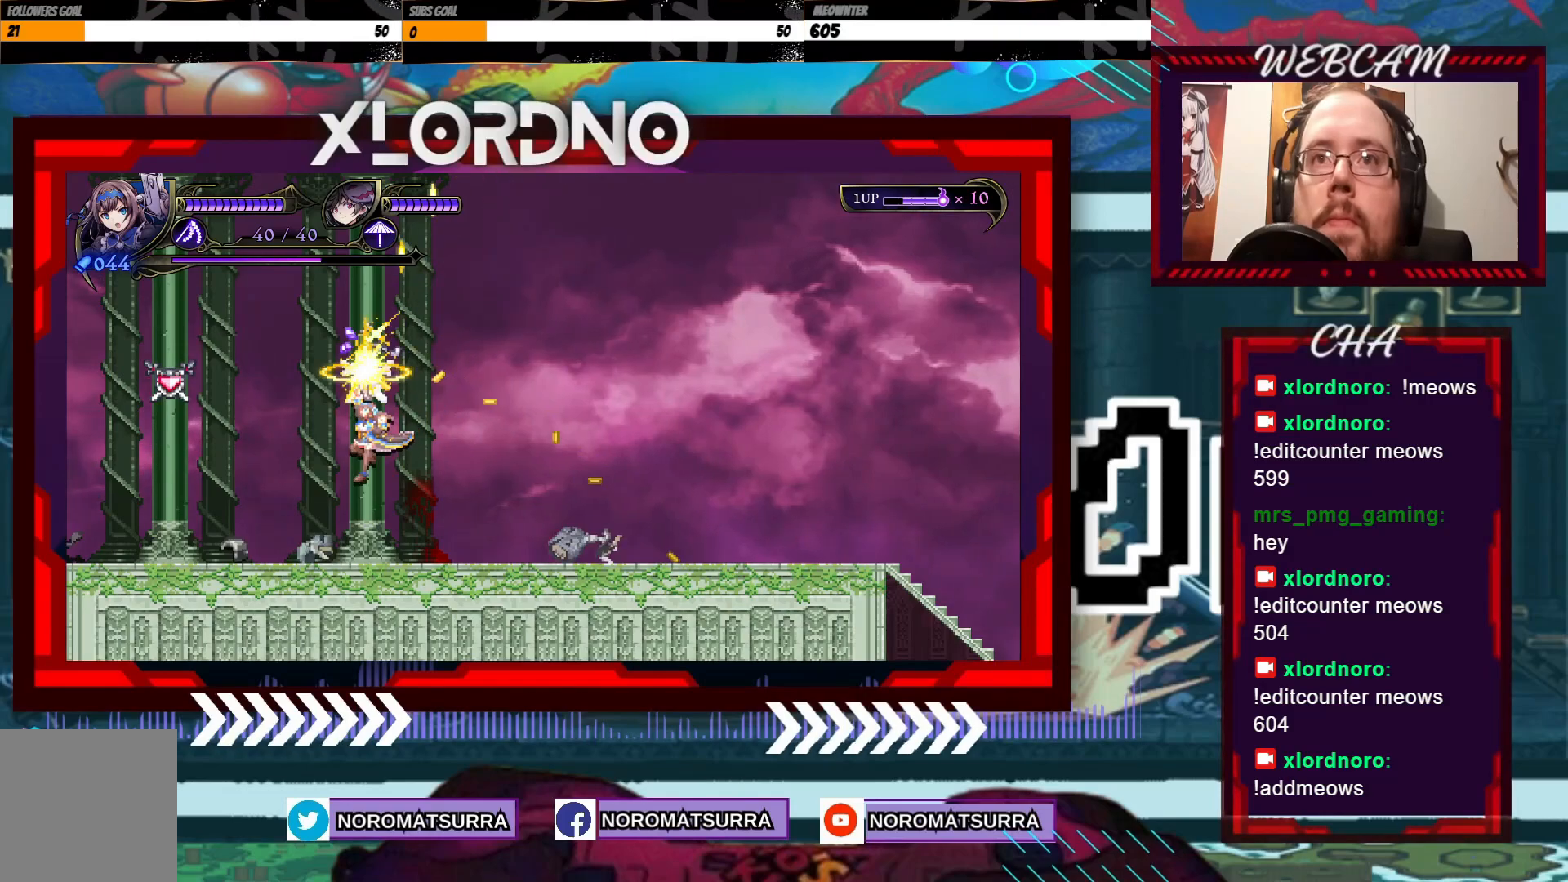
{"dt_ms": 1000, "buttons": ["X"], "left_stick": "left", "right_stick": "center", "events": [[50, "left_stick", "center"], [167, "left_stick", "right"], [500, "left_stick", "left"], [967, "X", "down"]]}
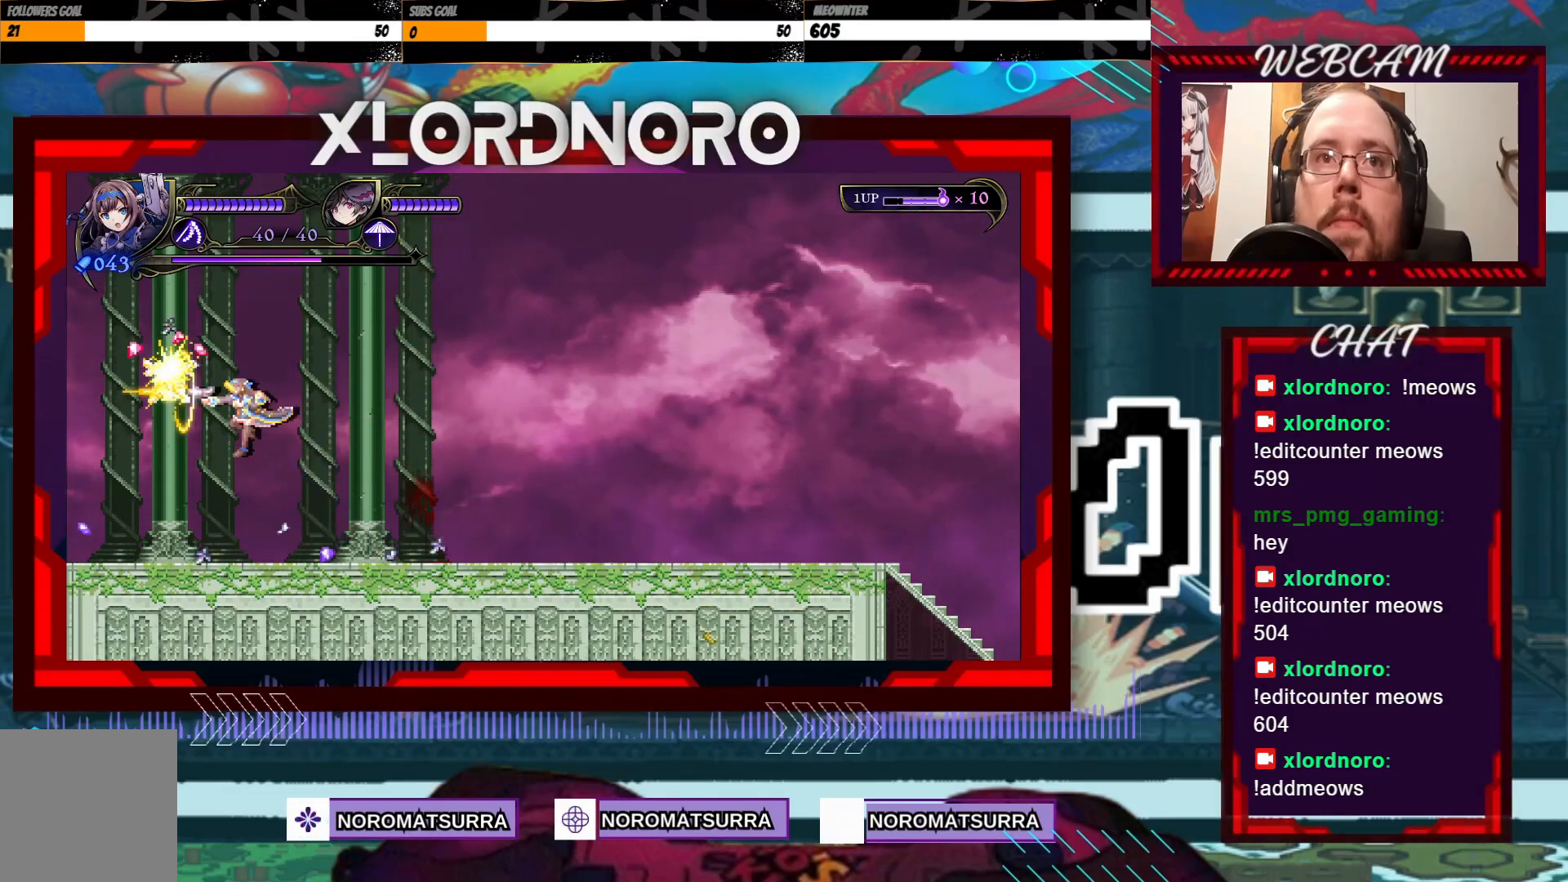
{"dt_ms": 500, "buttons": [], "left_stick": "right", "right_stick": "center", "events": [[67, "left_stick", "center"], [100, "X", "up"], [167, "left_stick", "right"]]}
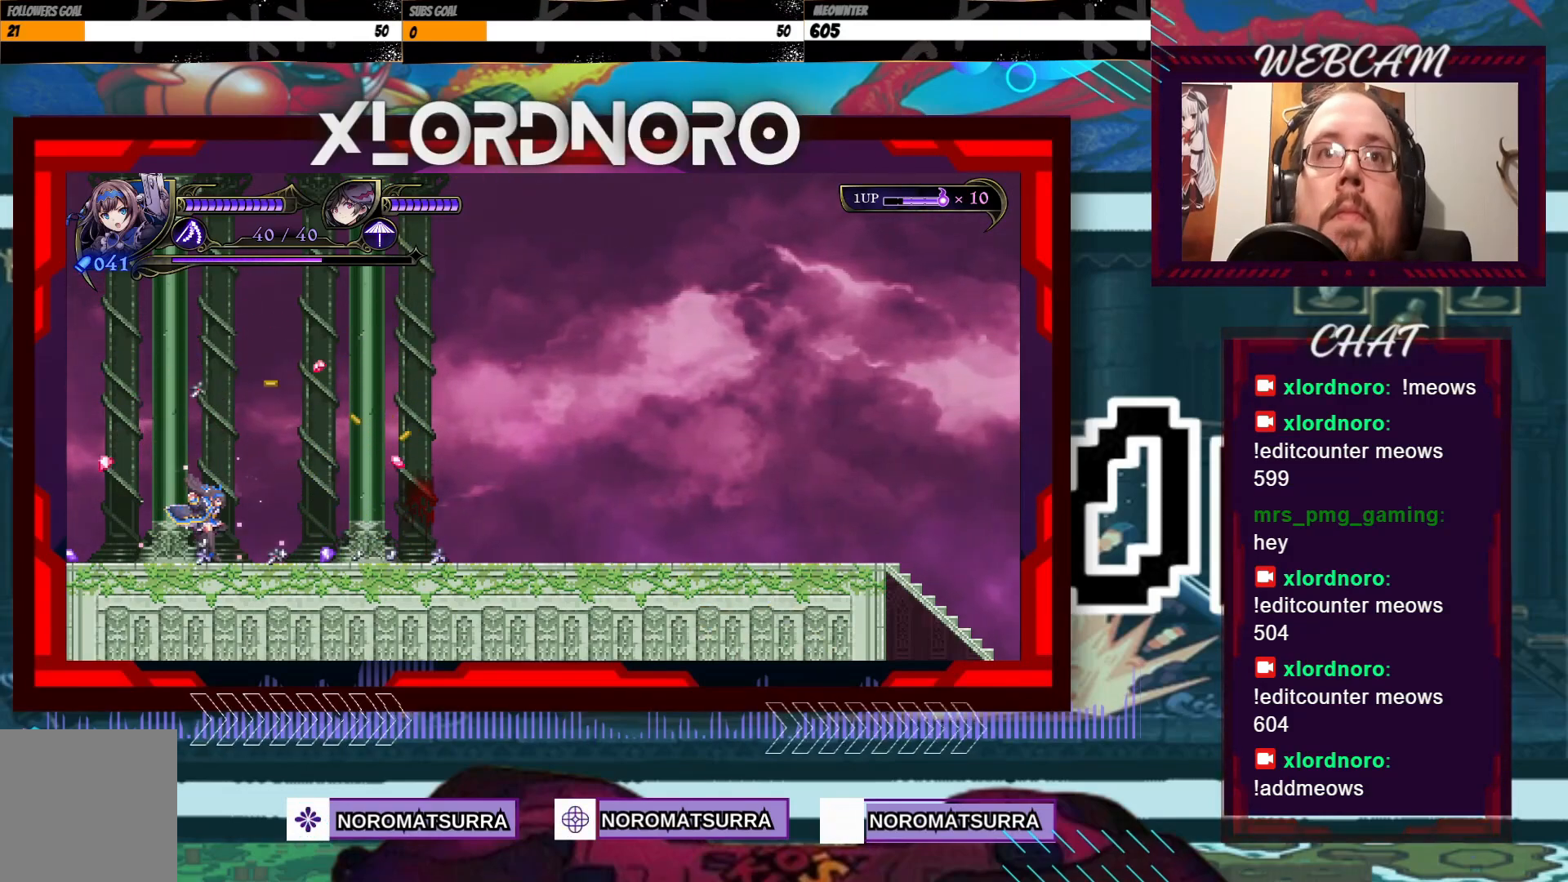
{"dt_ms": 500, "buttons": [], "left_stick": "right", "right_stick": "center", "events": []}
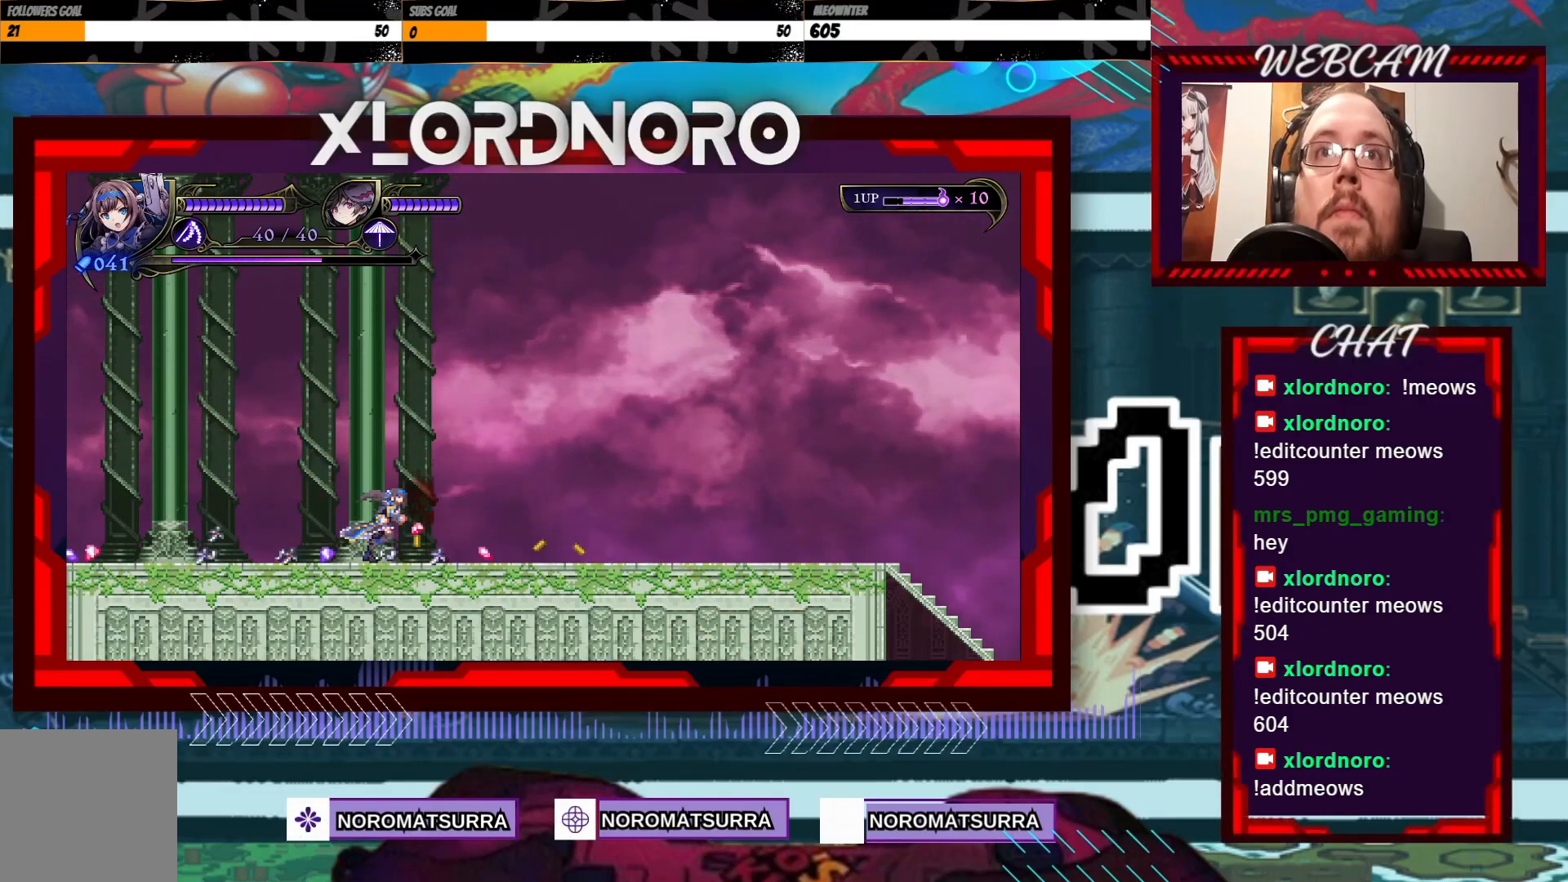
{"dt_ms": 500, "buttons": [], "left_stick": "down", "right_stick": "center", "events": [[300, "left_stick", "center"], [417, "left_stick", "down"]]}
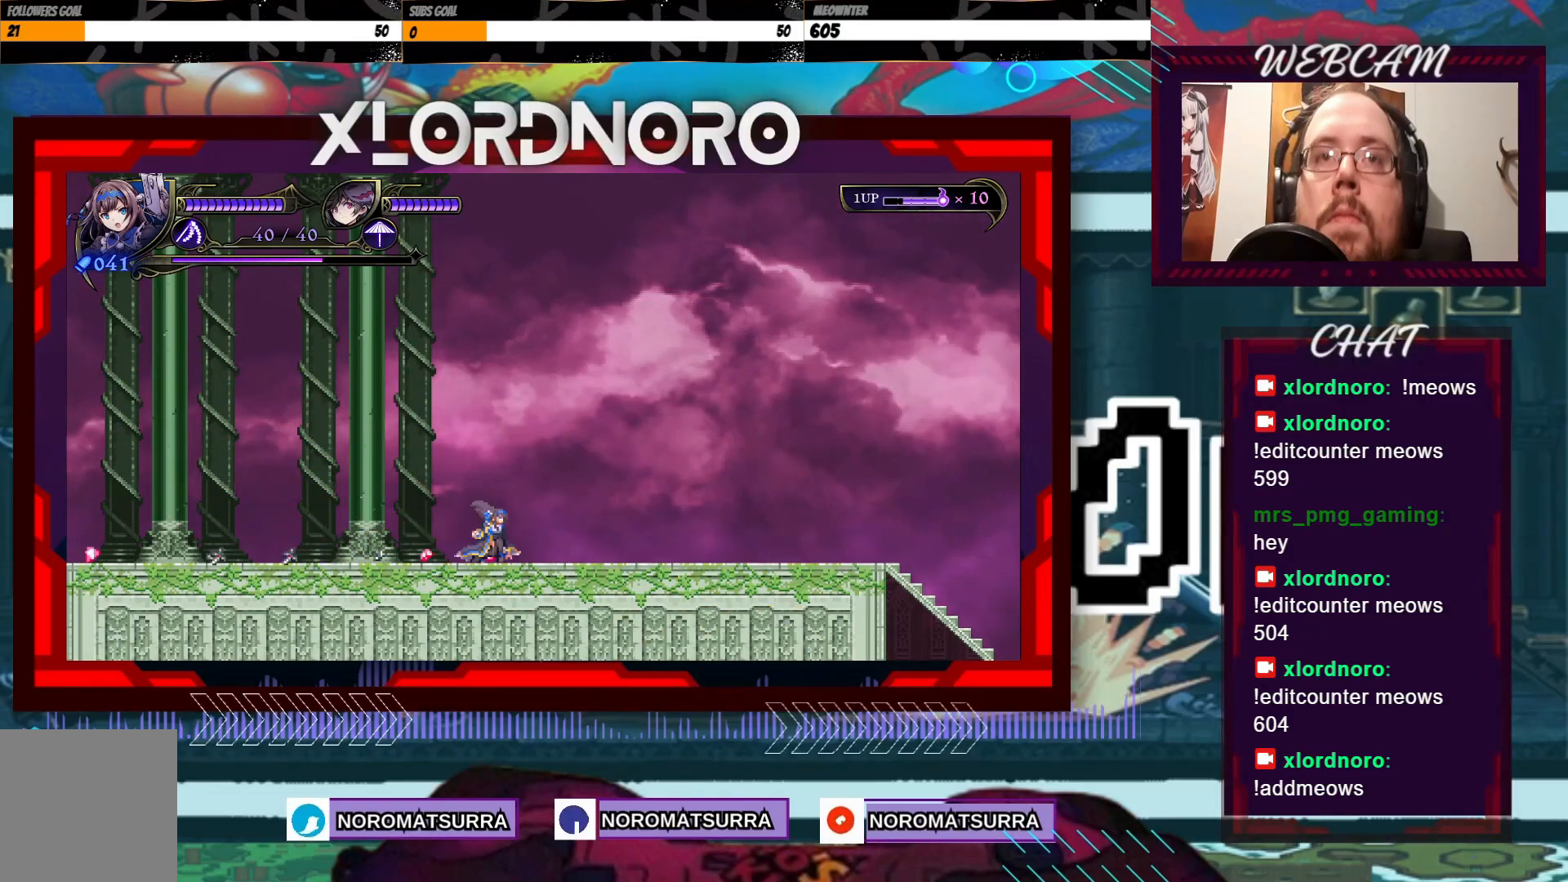
{"dt_ms": 500, "buttons": [], "left_stick": "center", "right_stick": "center", "events": [[50, "left_stick", "center"], [100, "left_stick", "down"], [450, "left_stick", "center"]]}
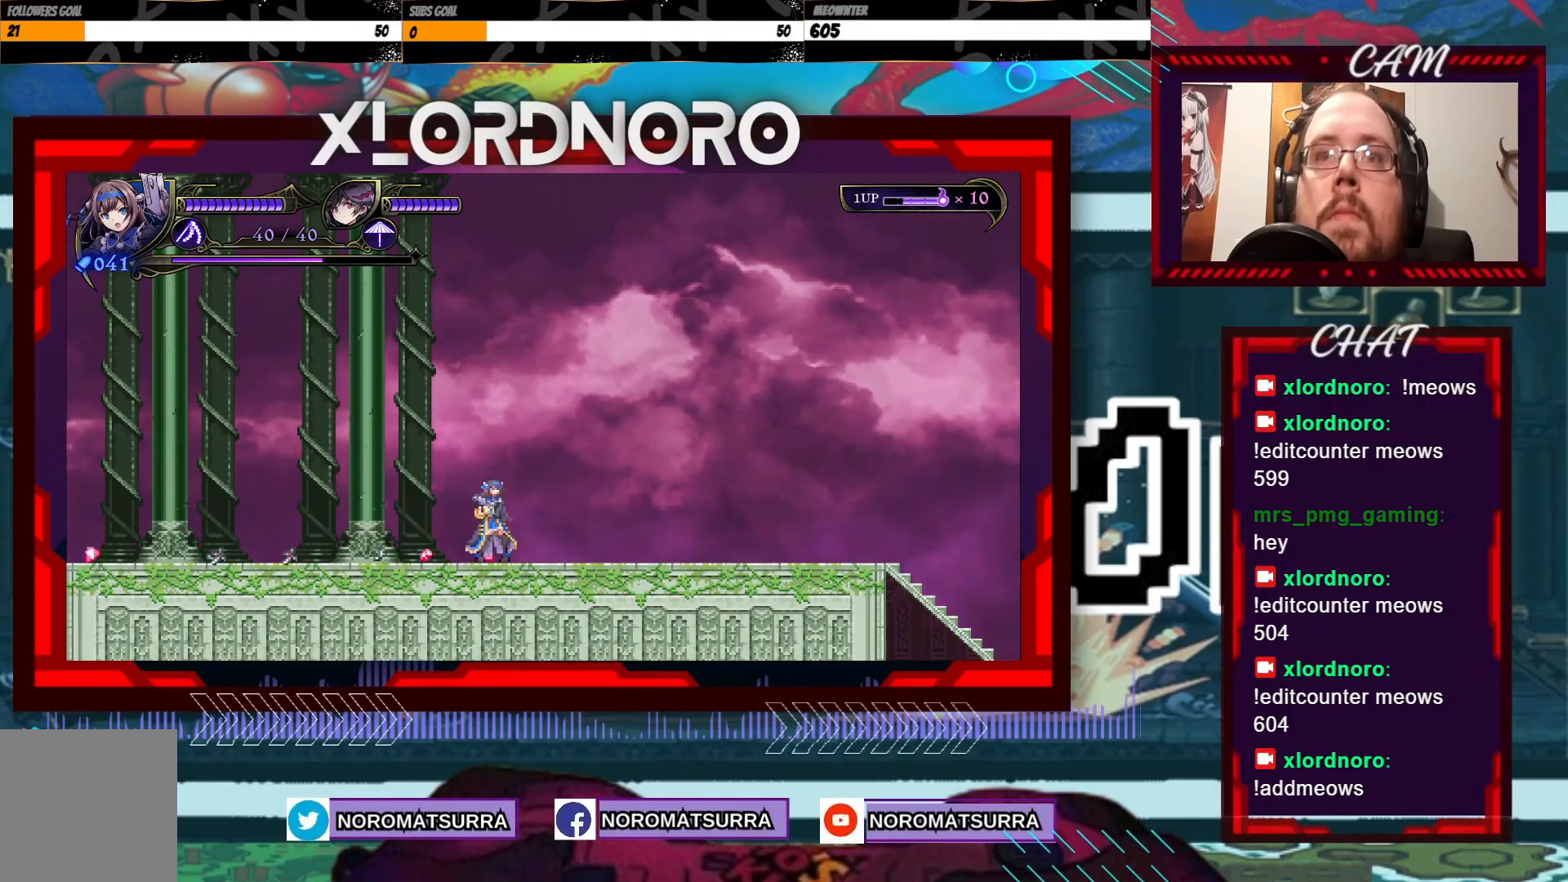
{"dt_ms": 500, "buttons": [], "left_stick": "right", "right_stick": "center", "events": [[17, "left_stick", "right"]]}
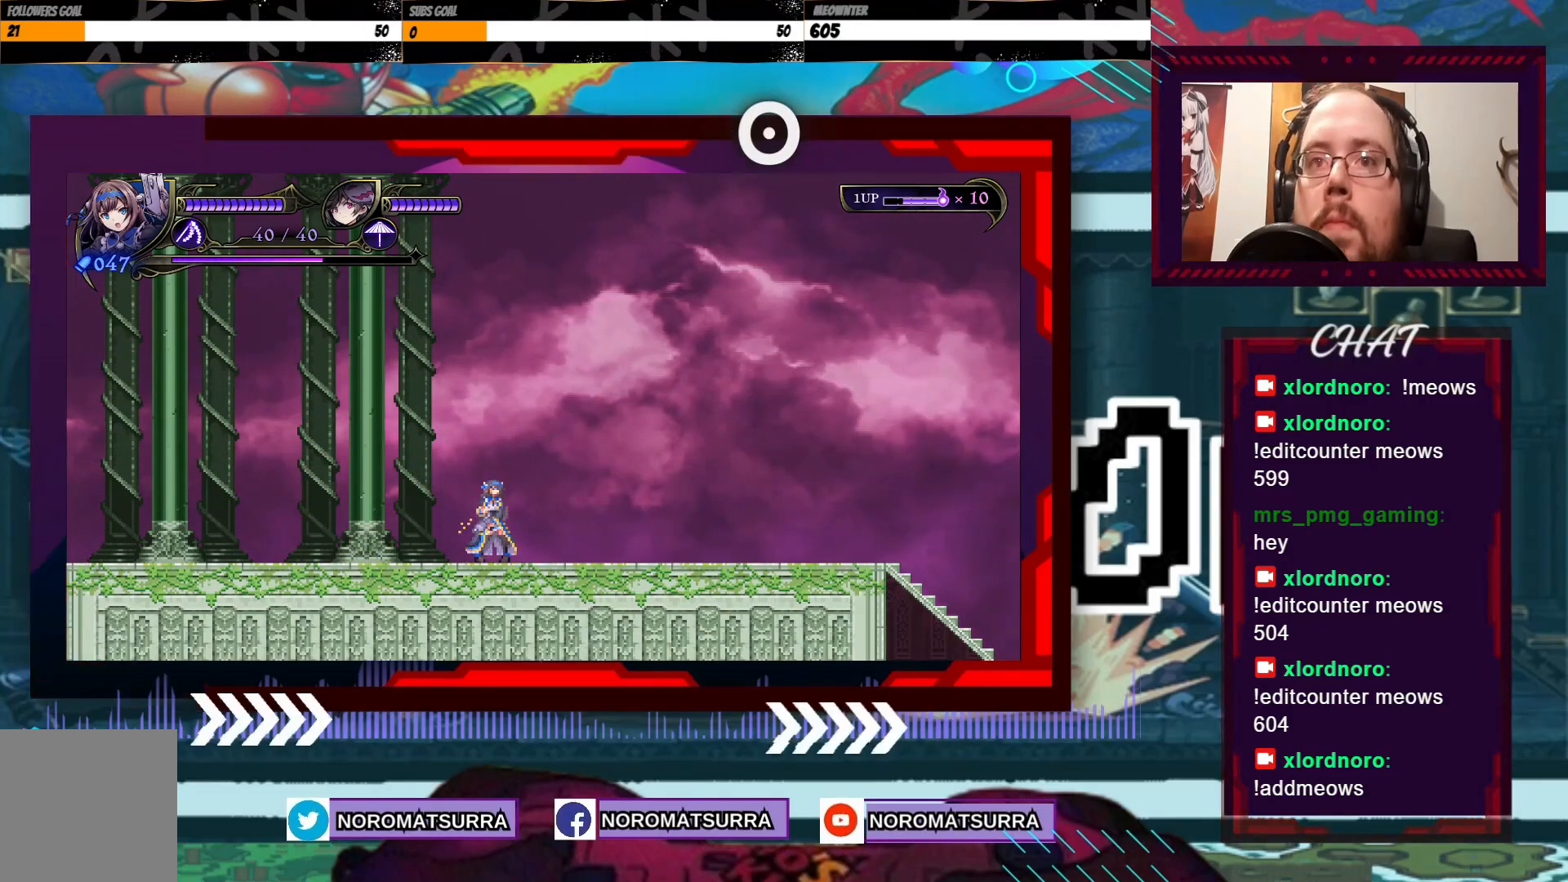
{"dt_ms": 500, "buttons": [], "left_stick": "right", "right_stick": "center", "events": []}
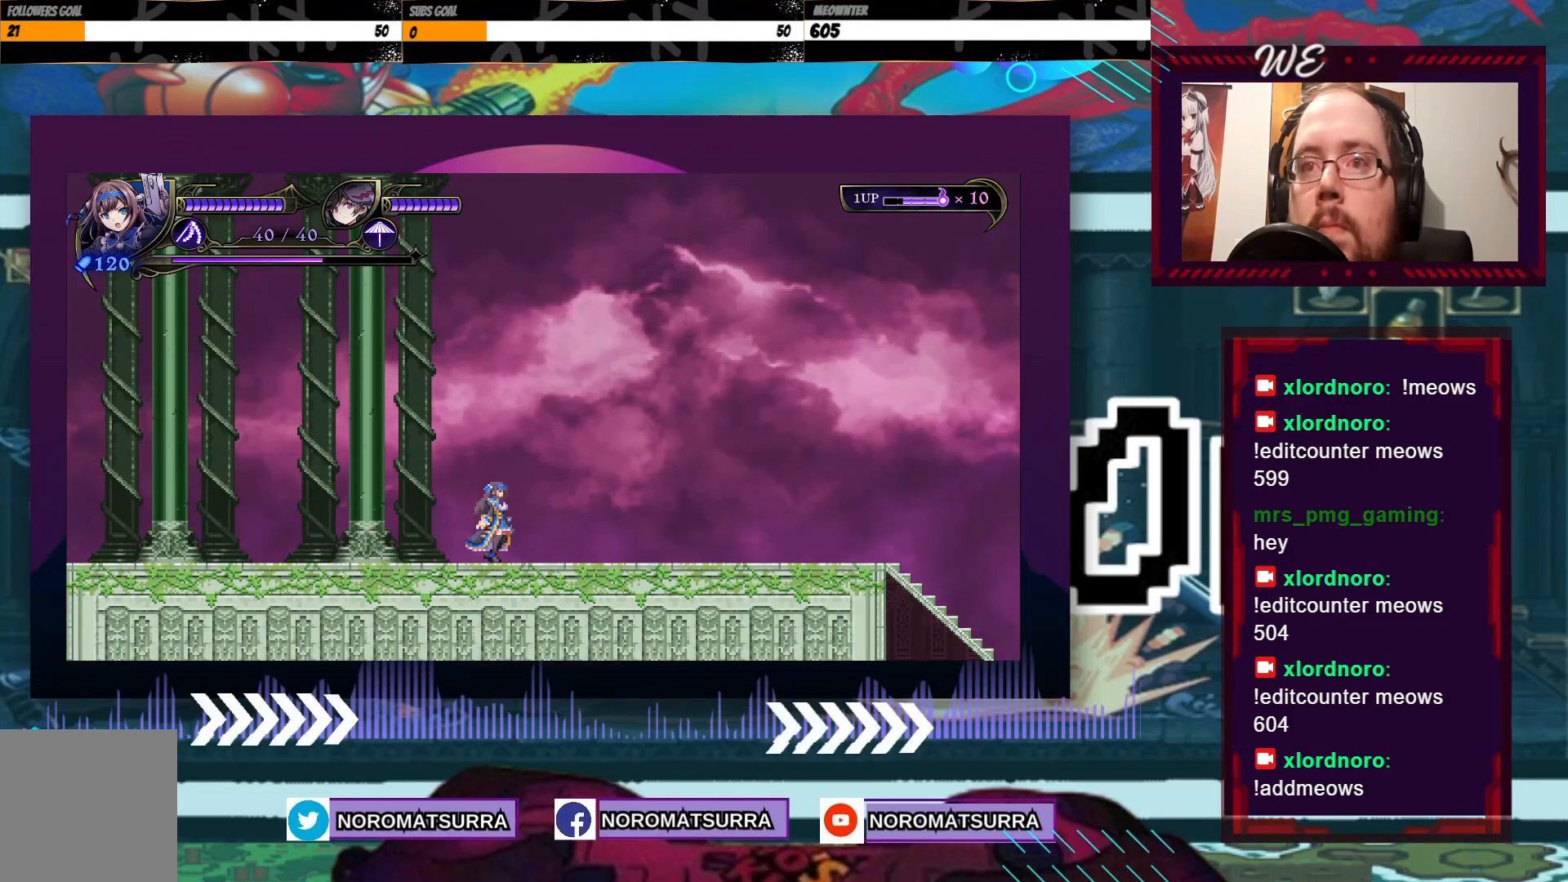
{"dt_ms": 500, "buttons": [], "left_stick": "right", "right_stick": "center", "events": []}
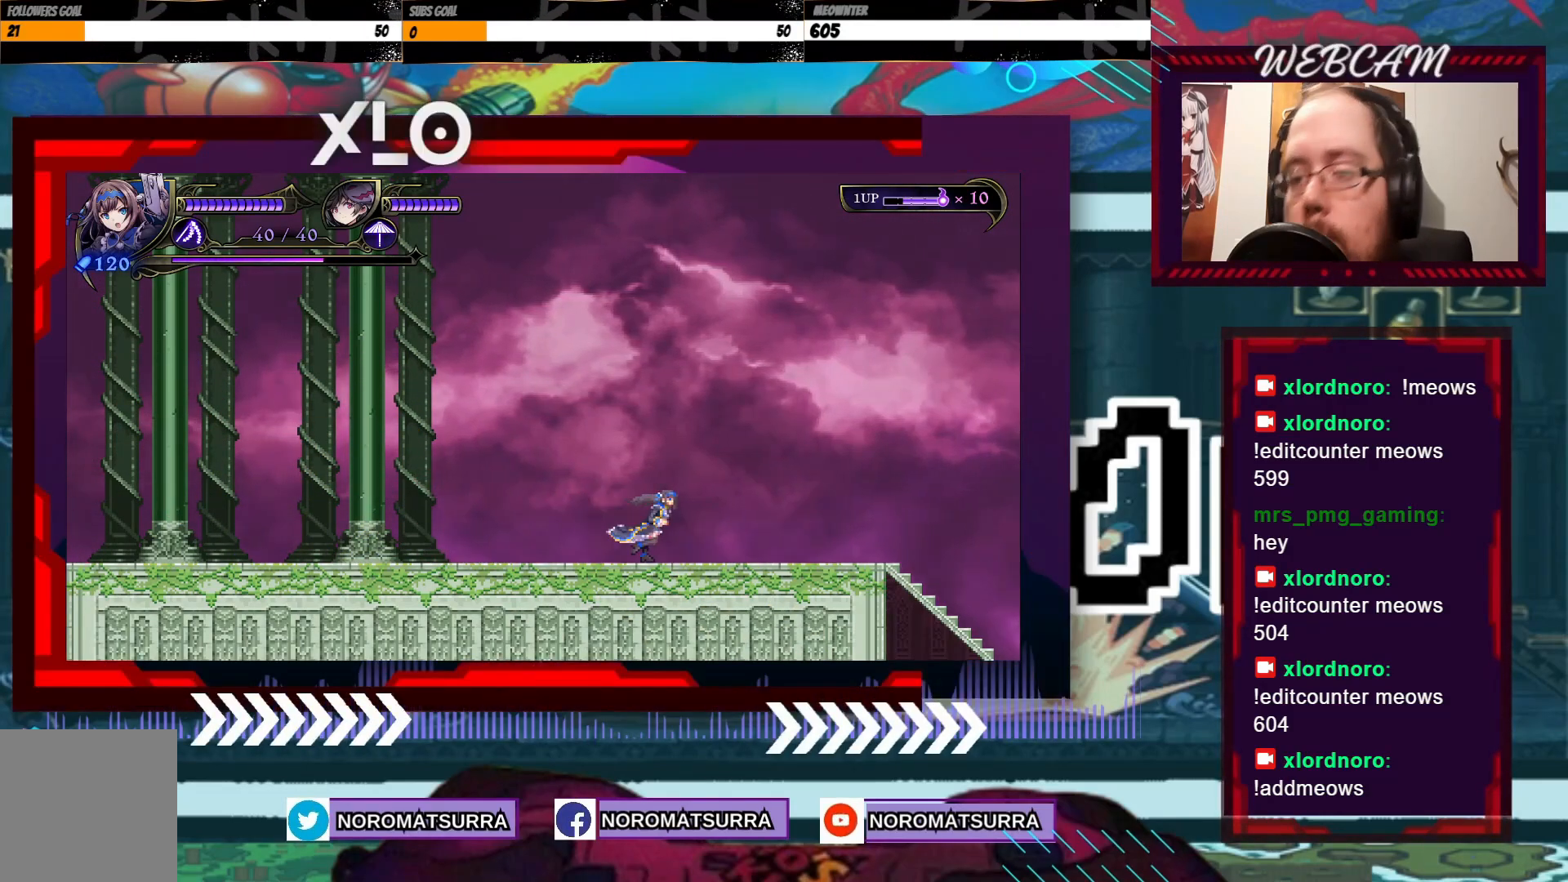
{"dt_ms": 500, "buttons": [], "left_stick": "right", "right_stick": "center", "events": []}
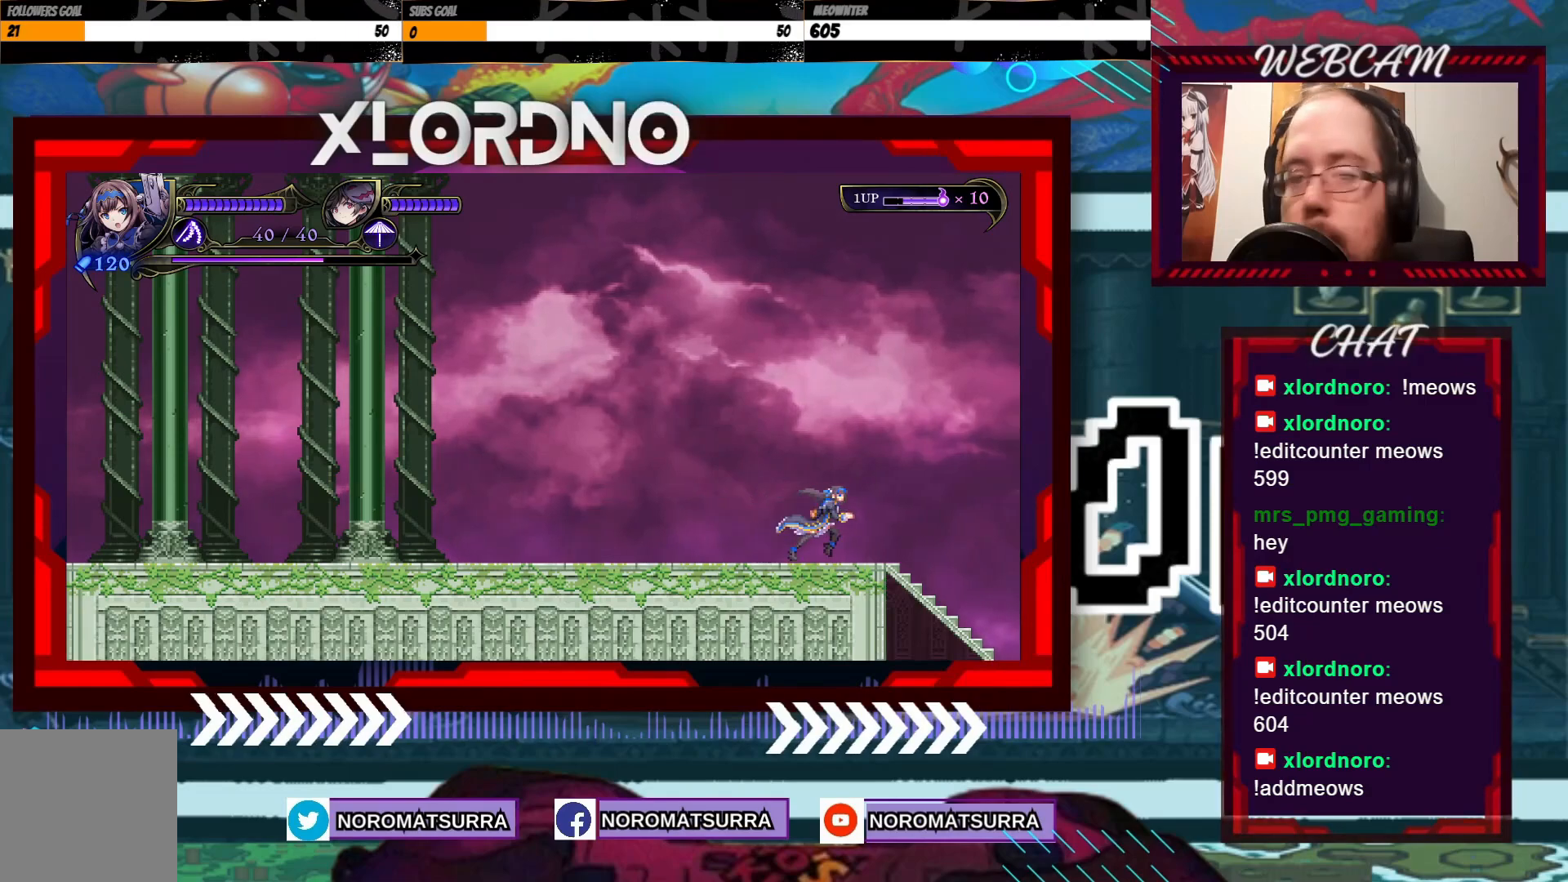
{"dt_ms": 500, "buttons": [], "left_stick": "right", "right_stick": "center", "events": []}
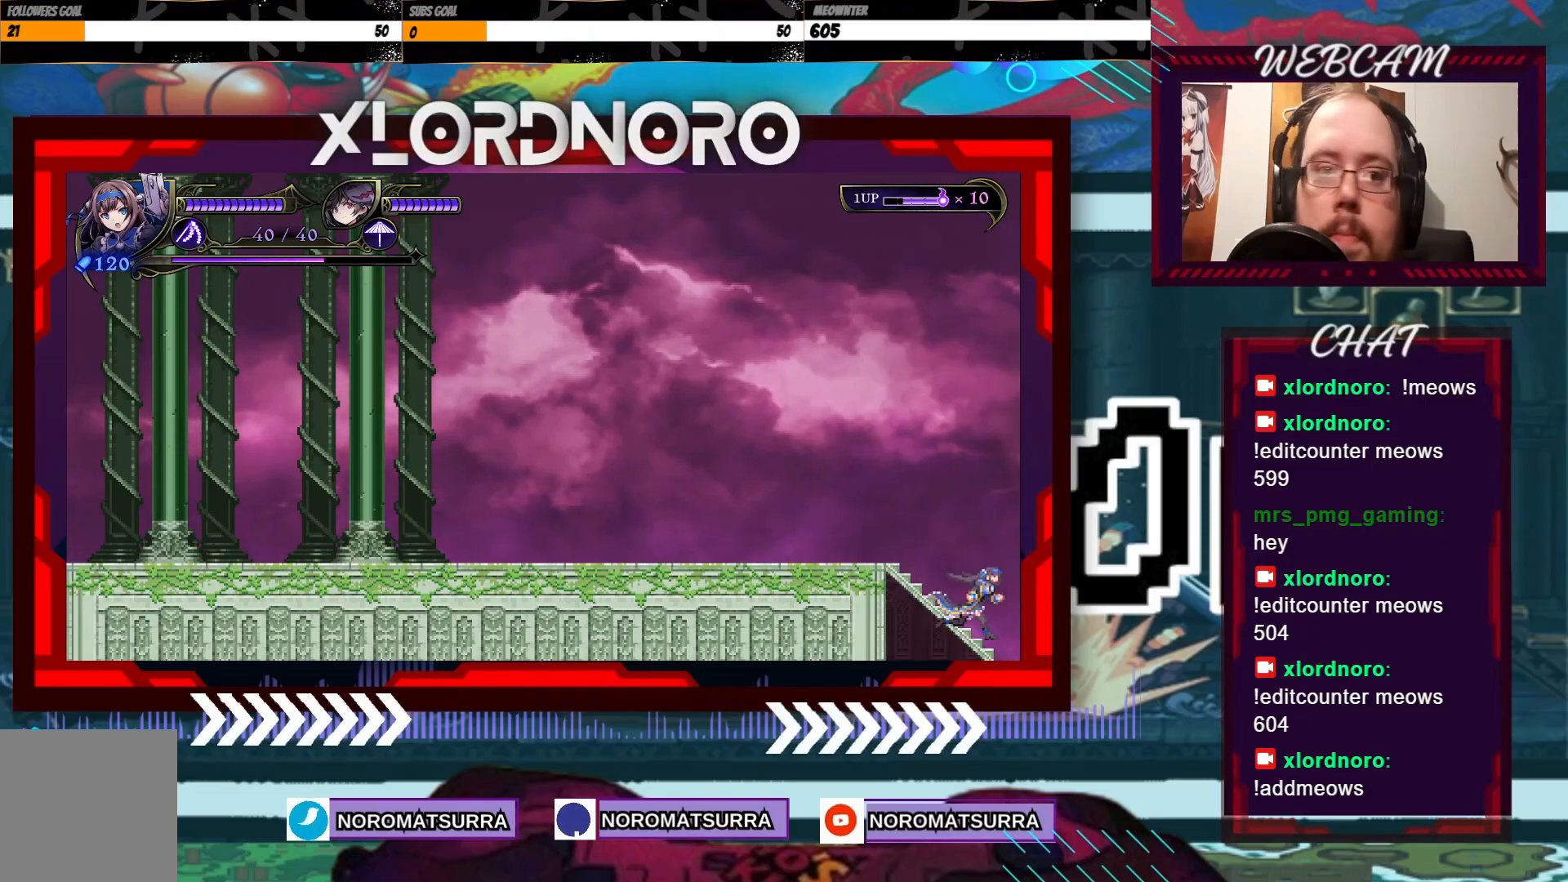
{"dt_ms": 500, "buttons": [], "left_stick": "right", "right_stick": "center", "events": []}
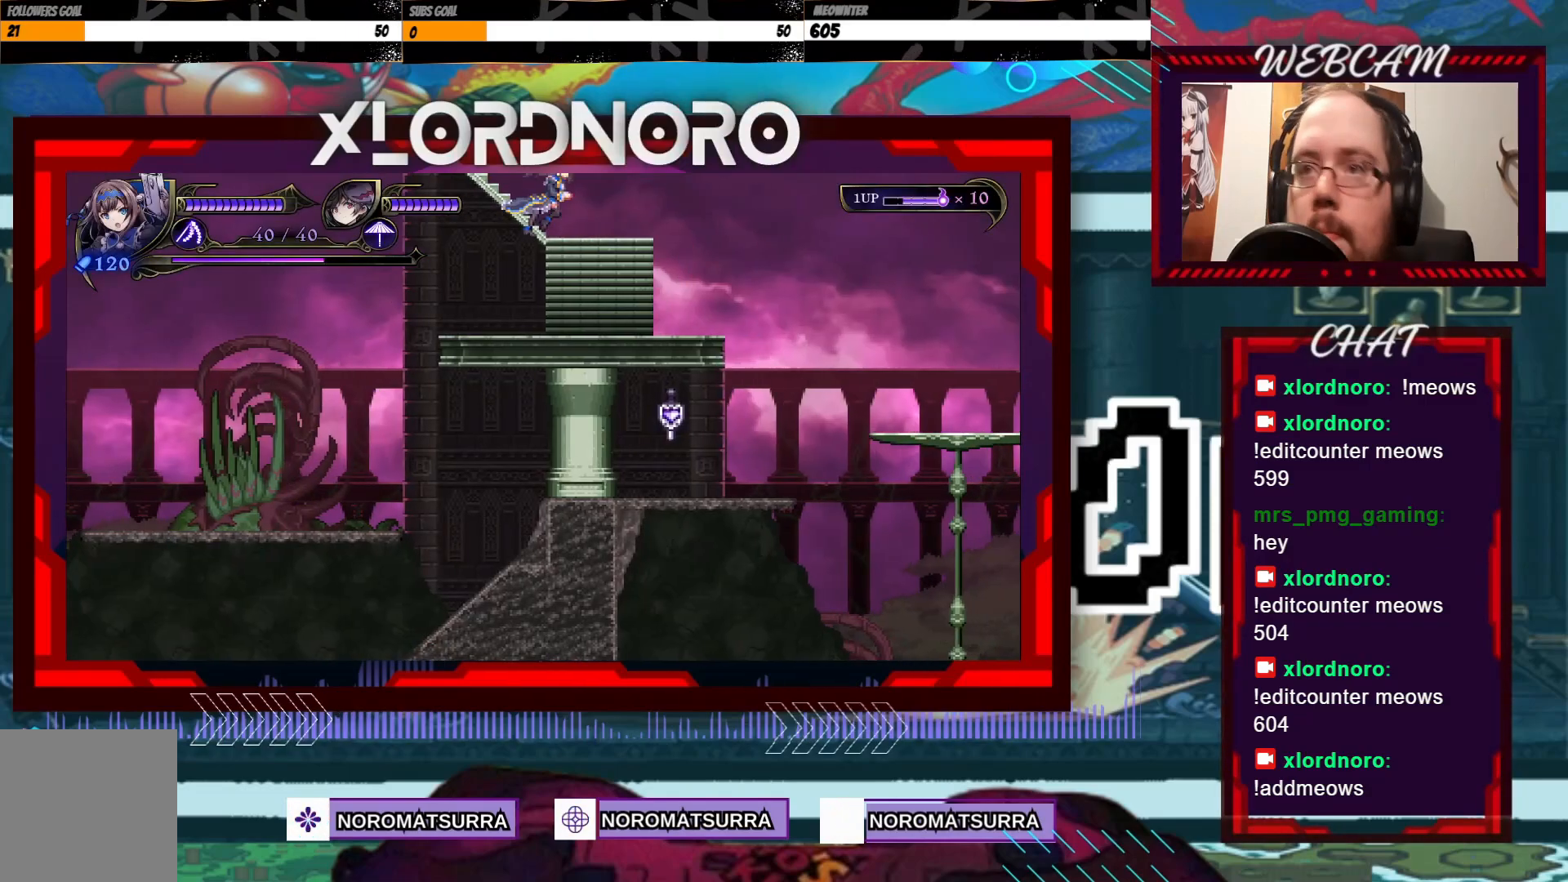
{"dt_ms": 500, "buttons": [], "left_stick": "right", "right_stick": "center", "events": []}
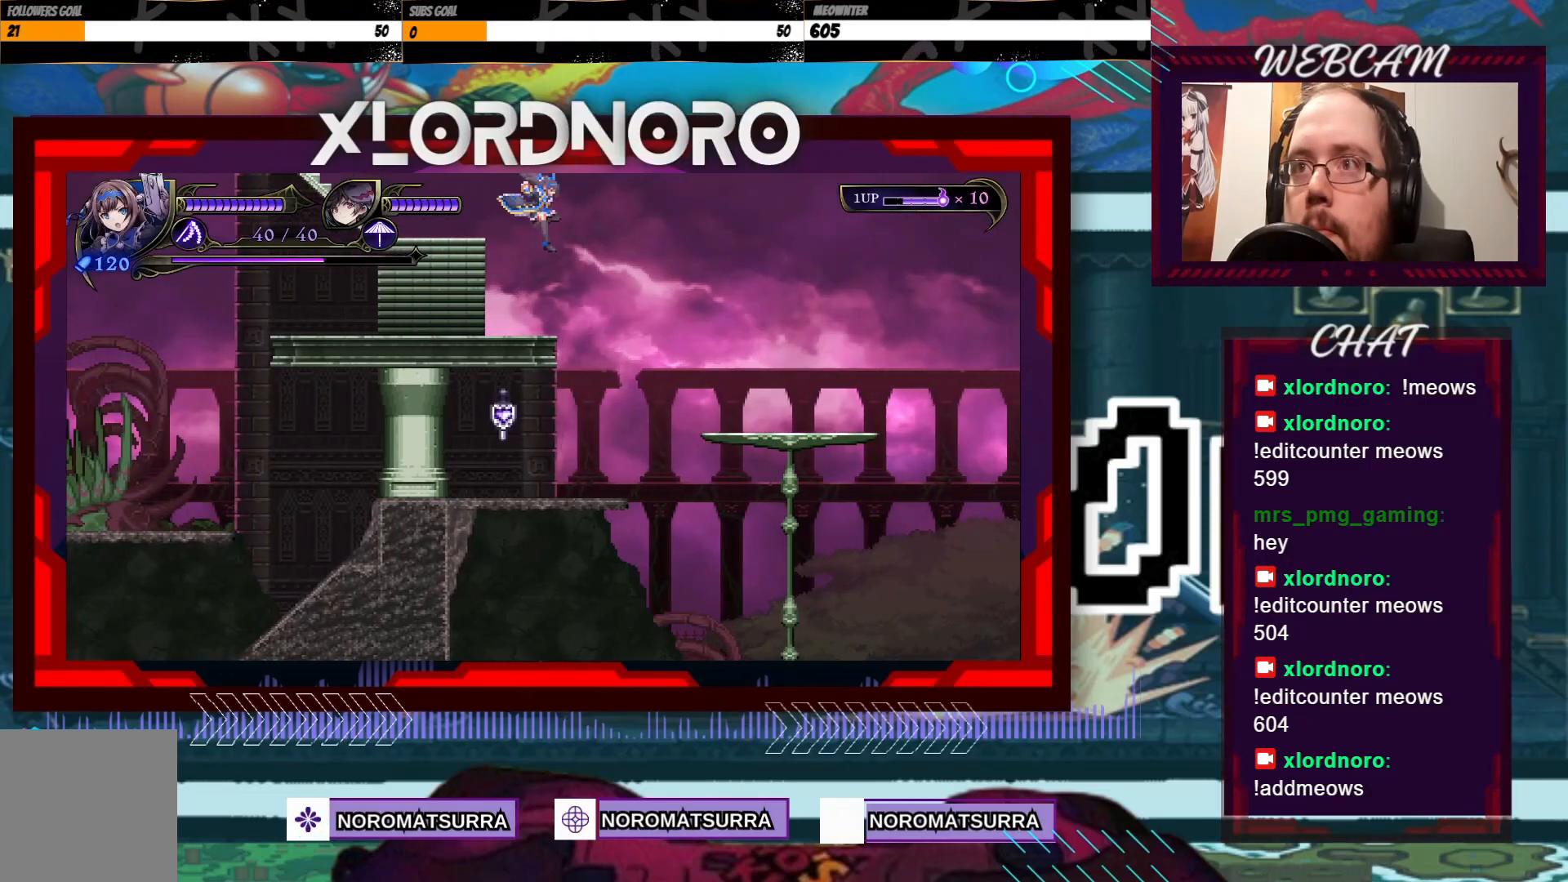
{"dt_ms": 500, "buttons": [], "left_stick": "center", "right_stick": "center", "events": [[200, "left_stick", "left"], [467, "left_stick", "center"]]}
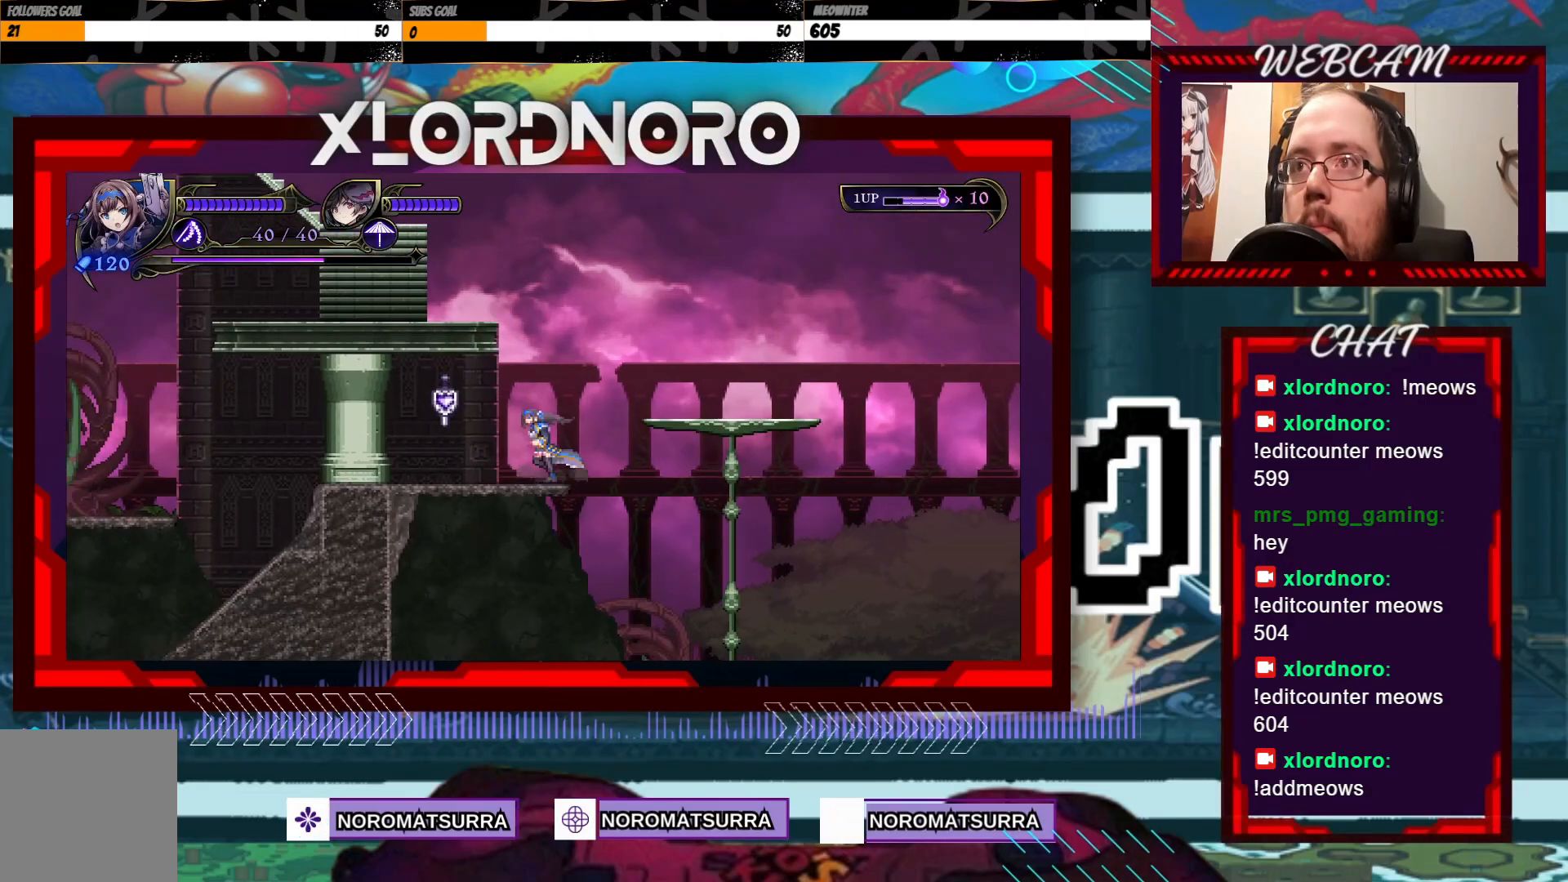
{"dt_ms": 500, "buttons": [], "left_stick": "right", "right_stick": "center", "events": [[100, "left_stick", "right"]]}
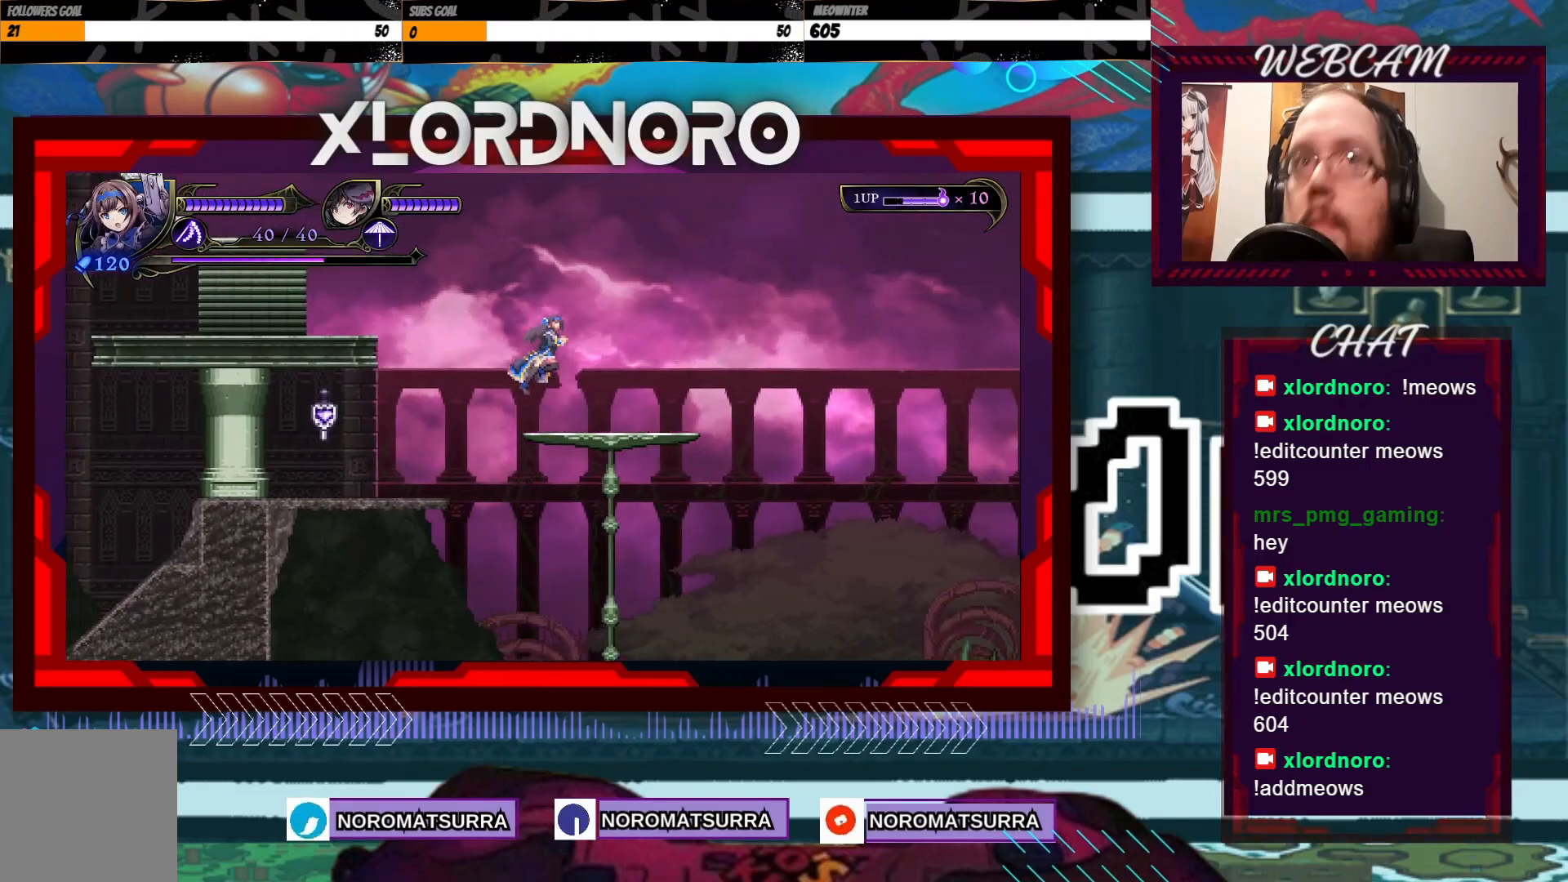
{"dt_ms": 500, "buttons": [], "left_stick": "center", "right_stick": "center", "events": [[67, "left_stick", "left"], [300, "left_stick", "center"], [317, "R2", "down"], [467, "R2", "up"]]}
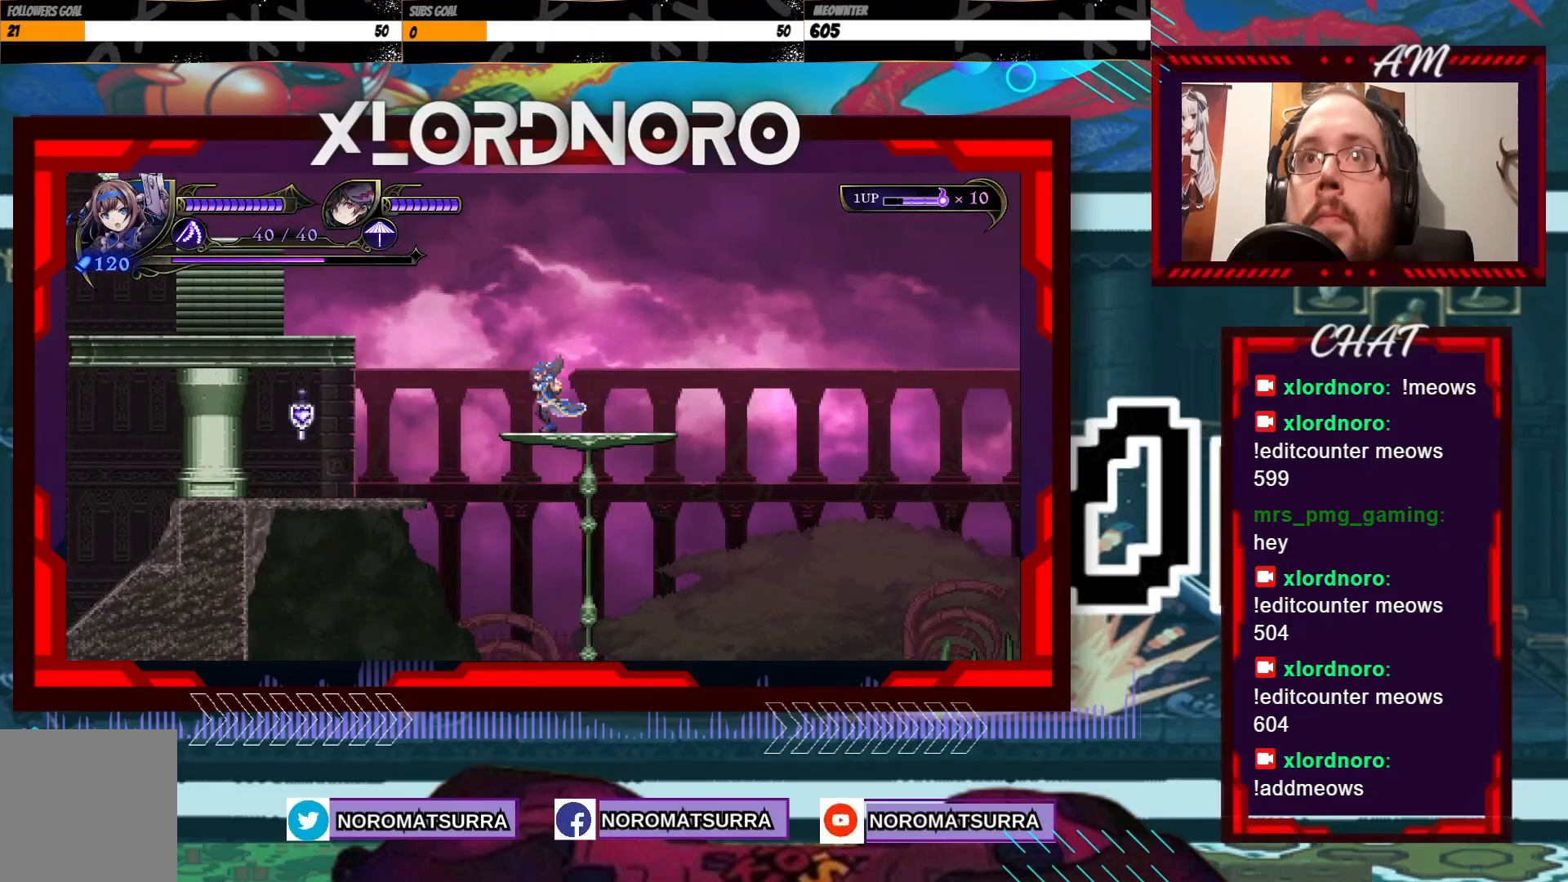
{"dt_ms": 500, "buttons": [], "left_stick": "center", "right_stick": "center", "events": [[117, "R2", "down"], [217, "R2", "up"]]}
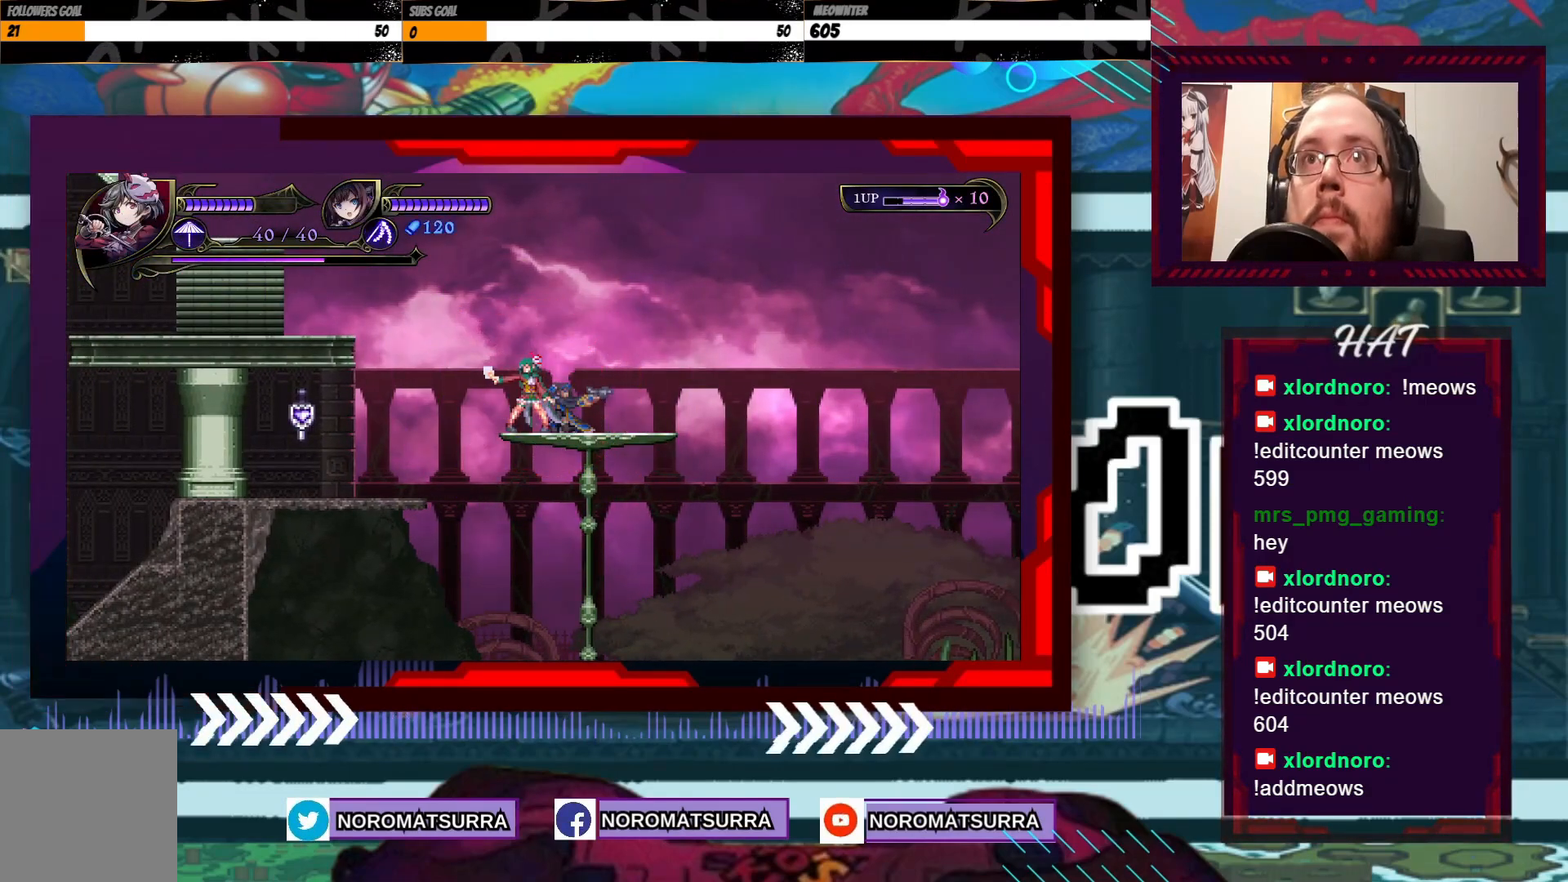
{"dt_ms": 500, "buttons": [], "left_stick": "right", "right_stick": "center", "events": [[167, "left_stick", "right"]]}
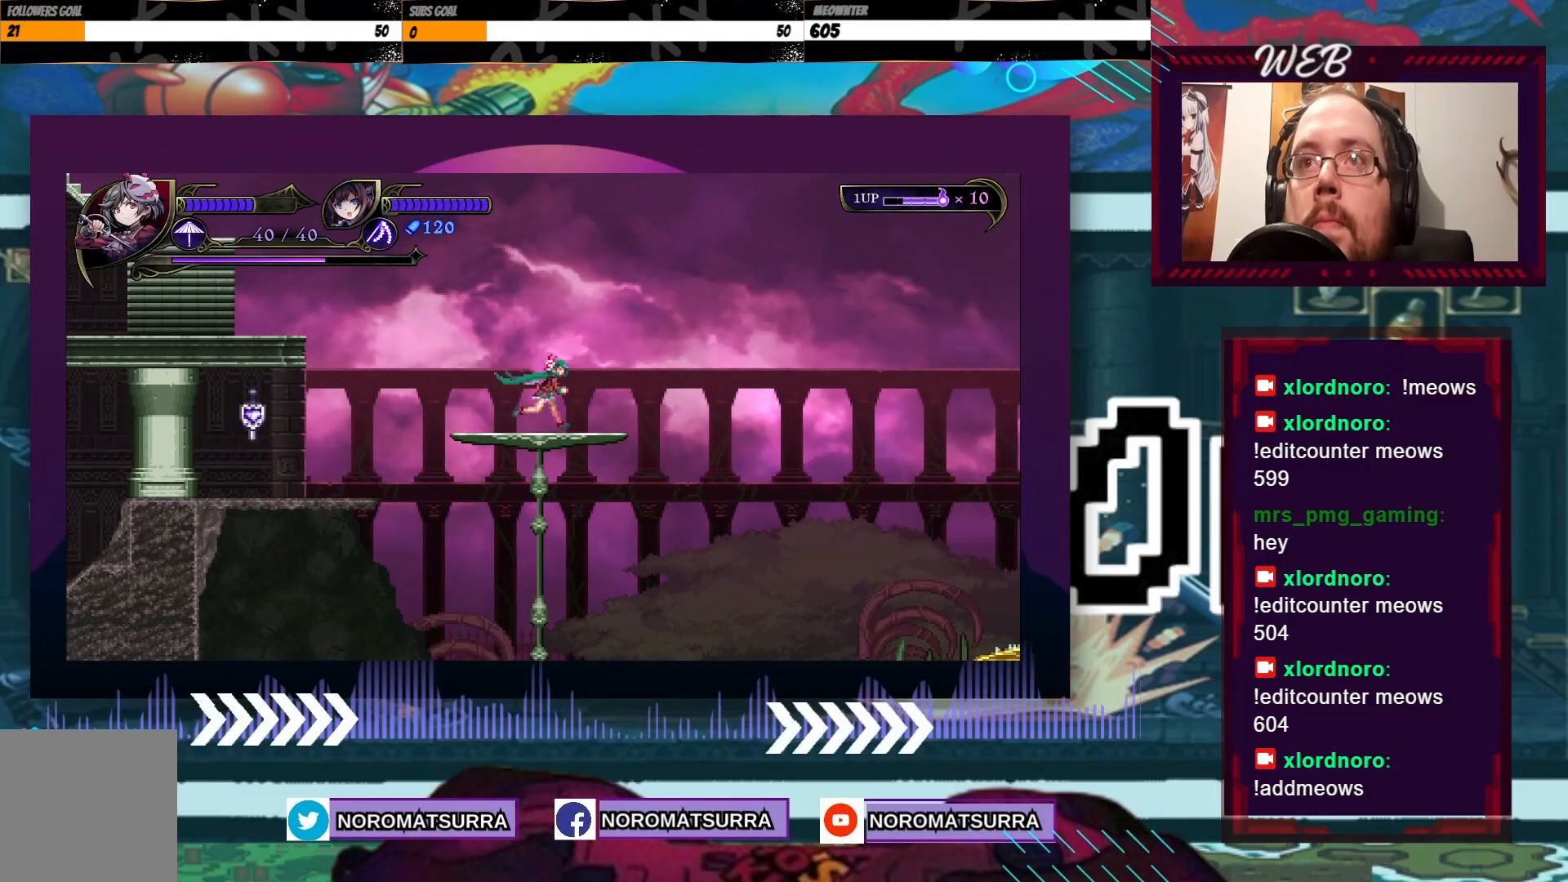
{"dt_ms": 500, "buttons": [], "left_stick": "right", "right_stick": "center", "events": []}
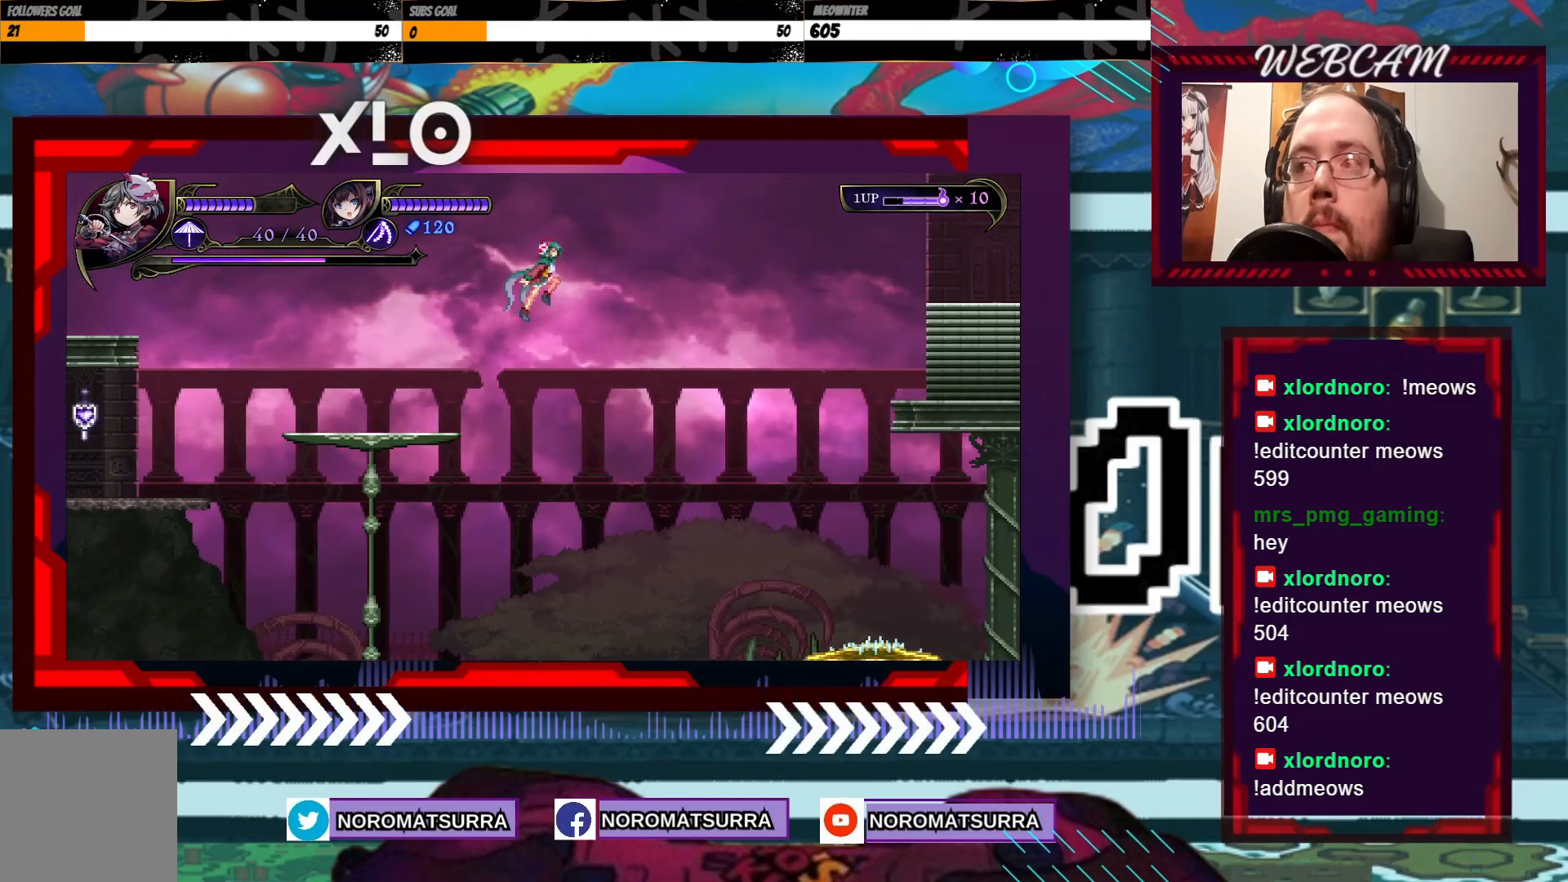
{"dt_ms": 500, "buttons": ["B"], "left_stick": "right", "right_stick": "center", "events": [[117, "B", "down"]]}
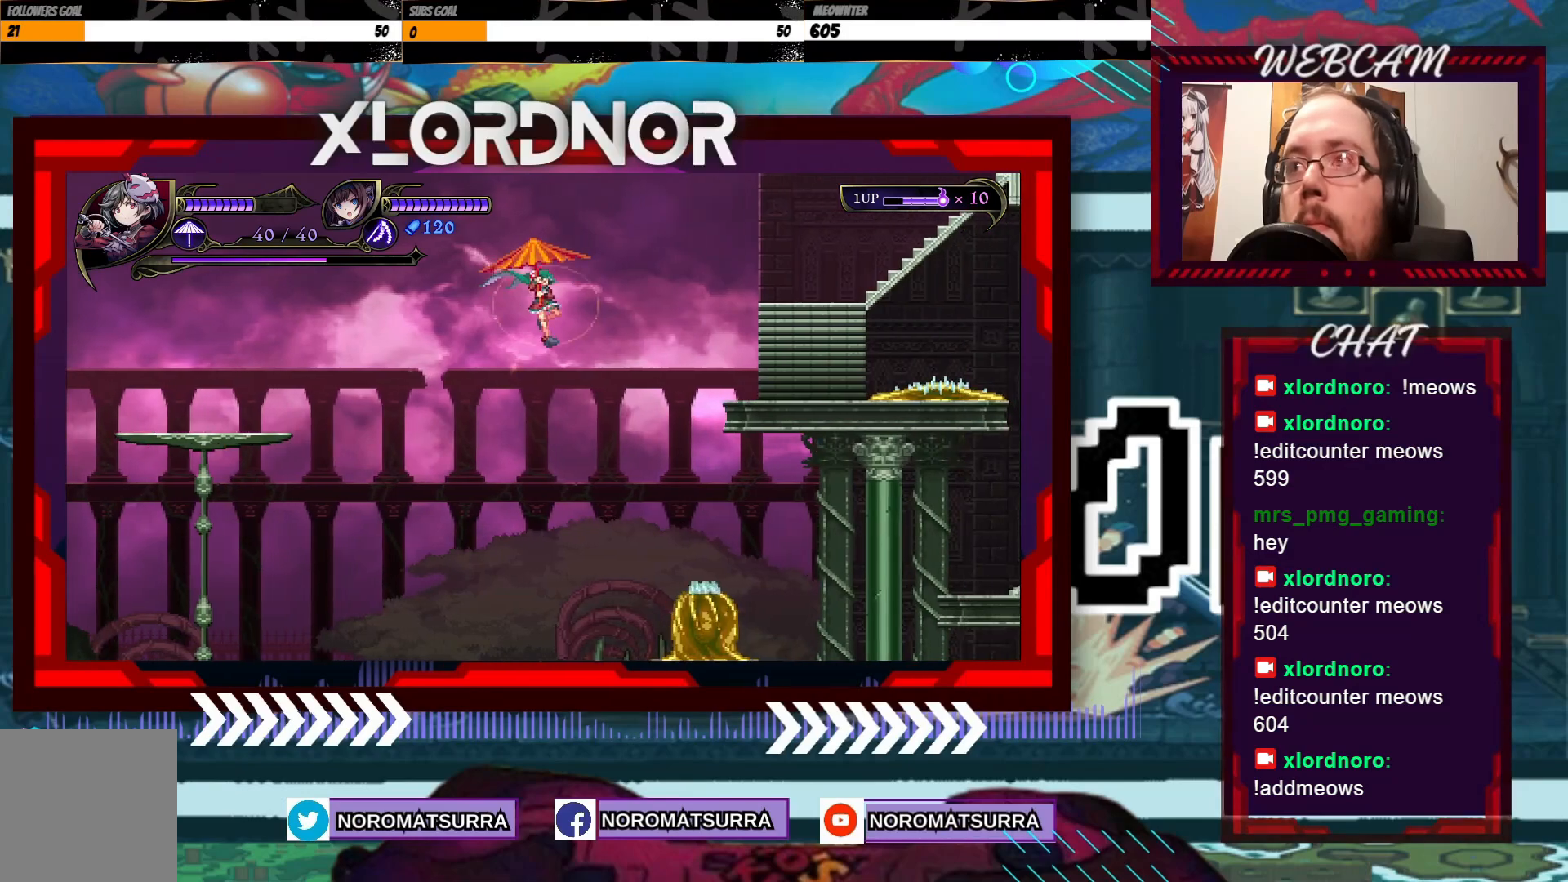
{"dt_ms": 500, "buttons": ["B"], "left_stick": "right", "right_stick": "center", "events": []}
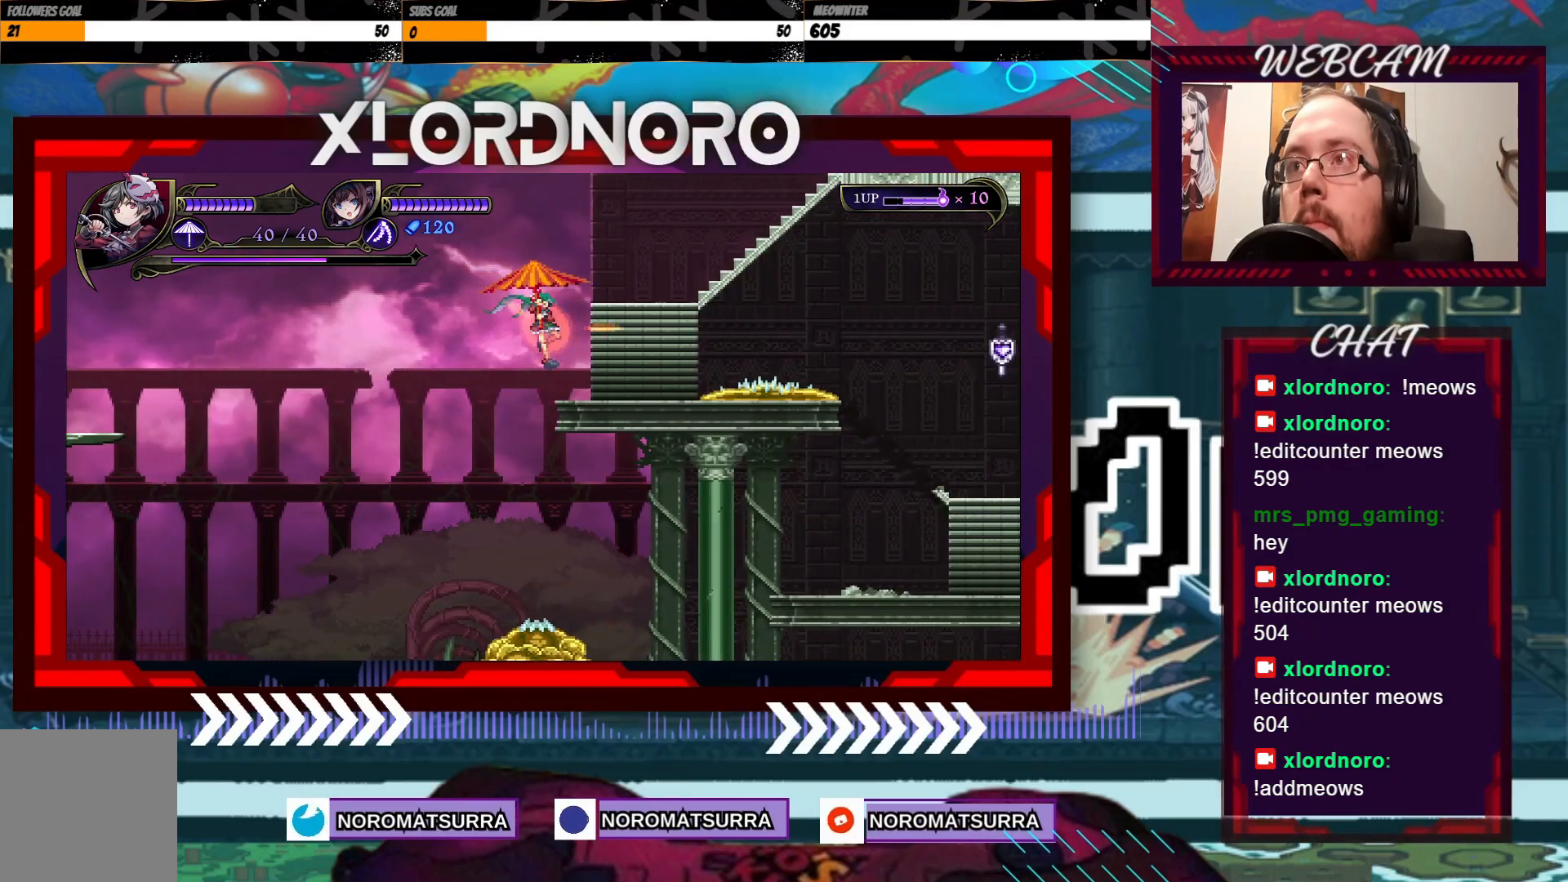
{"dt_ms": 500, "buttons": [], "left_stick": "left", "right_stick": "center", "events": [[67, "B", "up"], [217, "left_stick", "center"], [350, "left_stick", "left"]]}
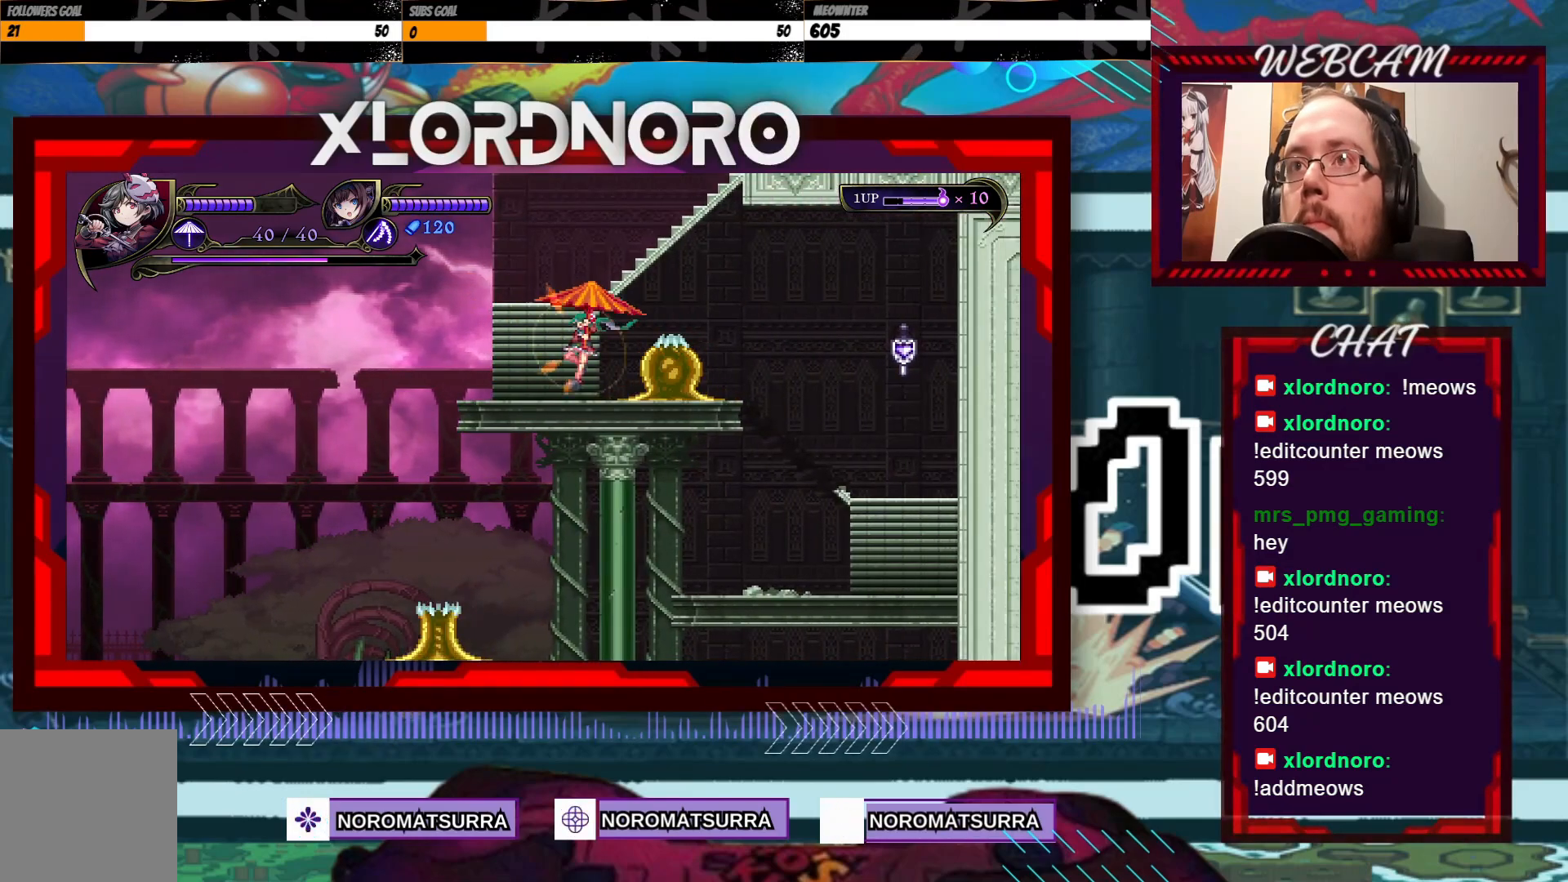
{"dt_ms": 500, "buttons": [], "left_stick": "right", "right_stick": "center", "events": [[17, "left_stick", "center"], [267, "B", "down"], [367, "B", "up"], [417, "left_stick", "right"]]}
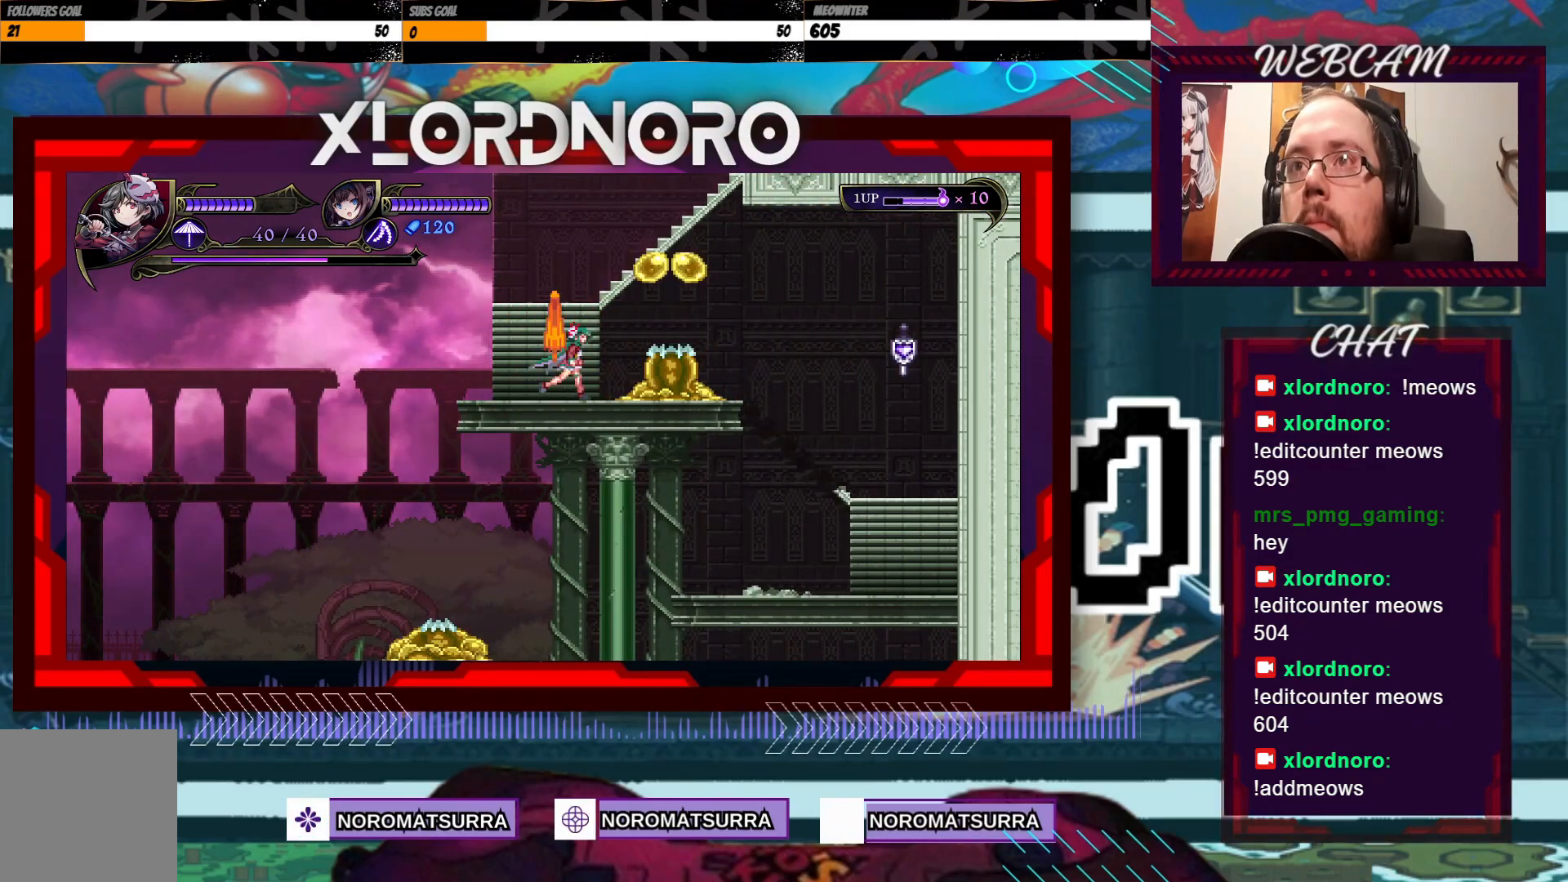
{"dt_ms": 500, "buttons": [], "left_stick": "center", "right_stick": "center", "events": [[17, "X", "down"], [50, "left_stick", "center"], [100, "X", "up"], [167, "X", "down"], [267, "X", "up"], [317, "X", "down"], [417, "X", "up"]]}
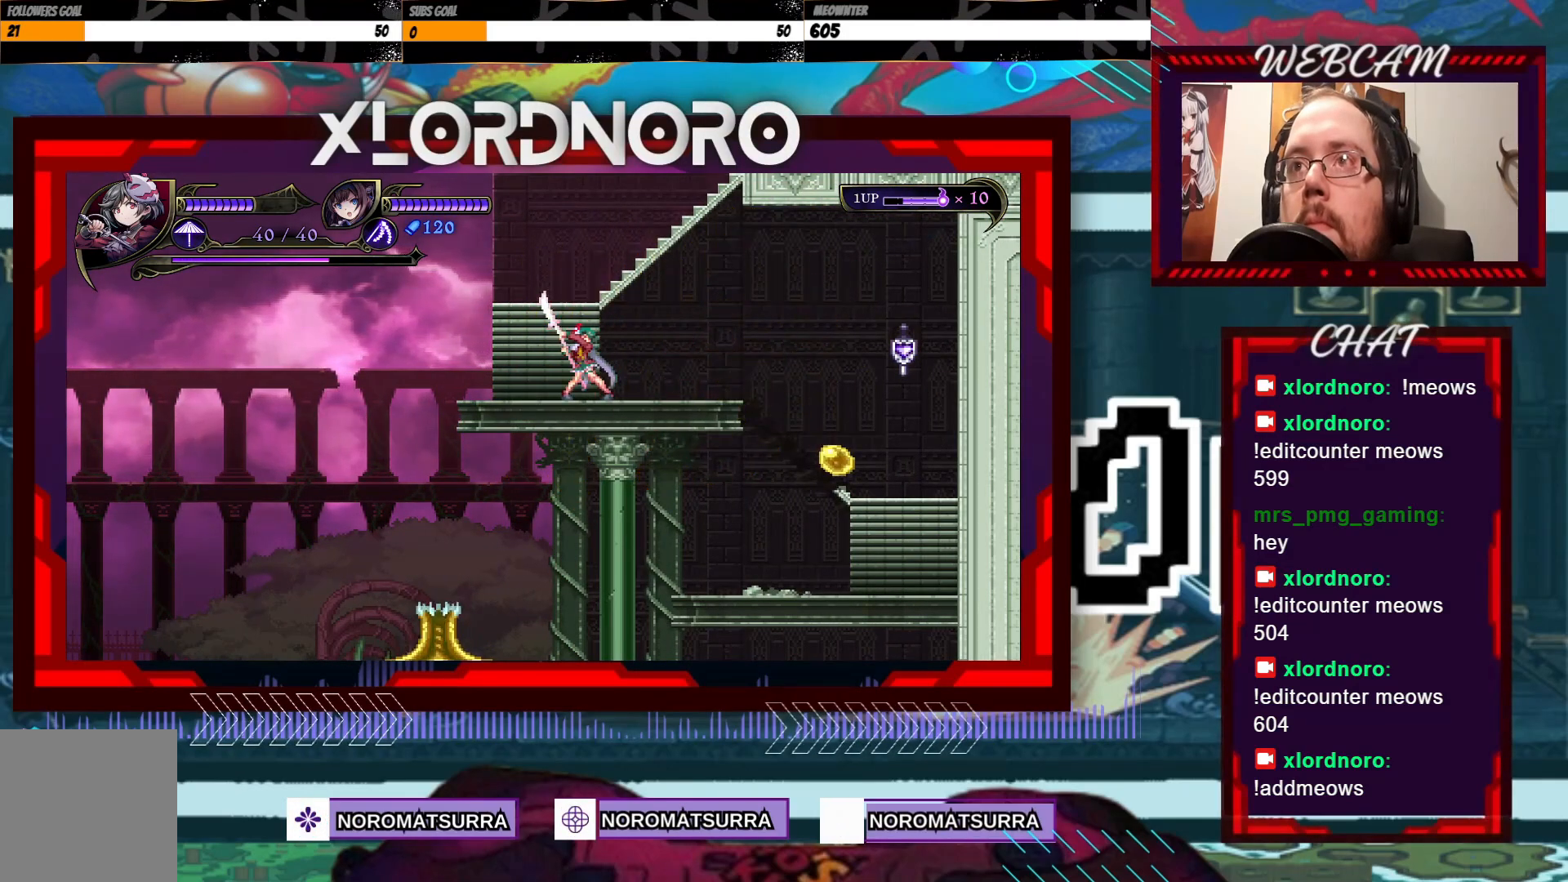
{"dt_ms": 500, "buttons": [], "left_stick": "right", "right_stick": "center", "events": [[400, "left_stick", "right"]]}
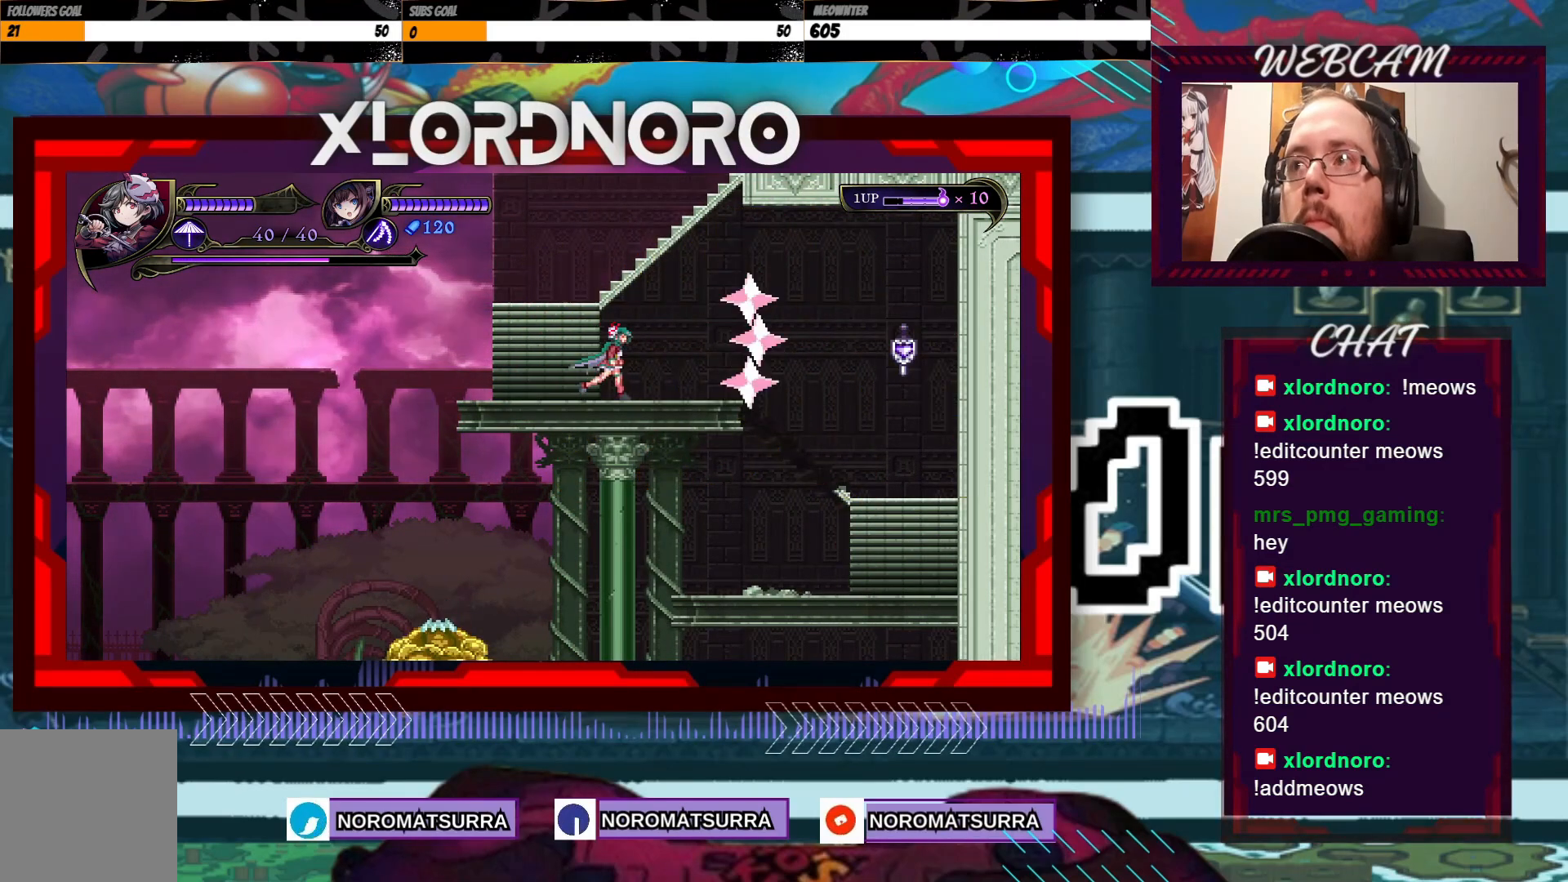
{"dt_ms": 500, "buttons": [], "left_stick": "right", "right_stick": "center", "events": []}